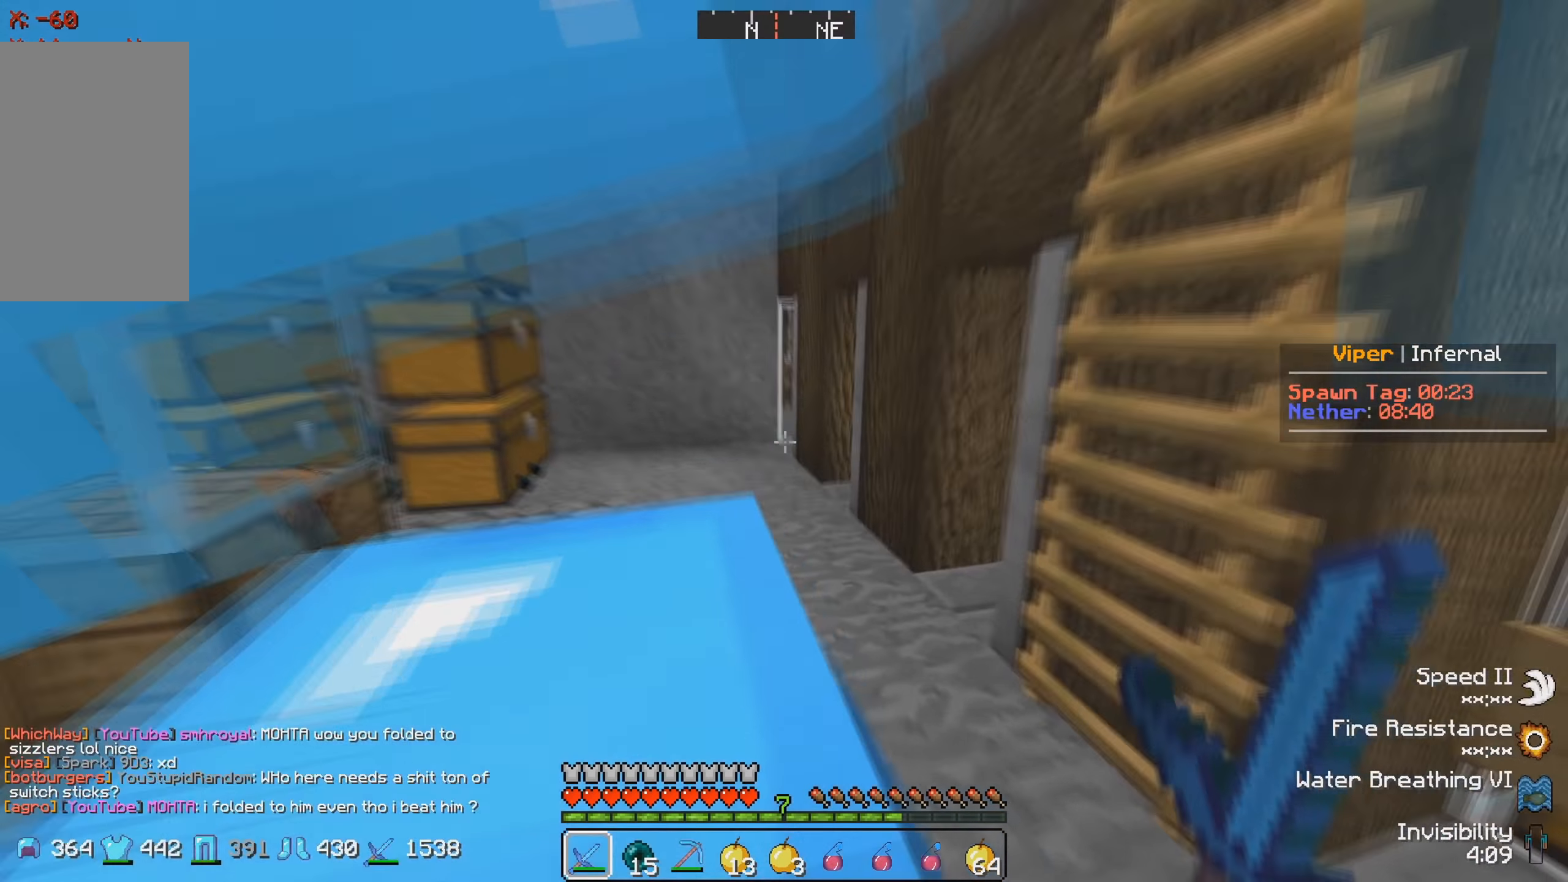
Gameplay with keyboard; each line is a JSON object with the keys held at the frame after it. "events" lists presses ("down") and releases ("up") of "a", "d", "s" and "w" between this image and that frame as [ms after this image, input, new state], when the widget could be followed in between. No other keys are recorded. Mouse input is not recorded.
{"keys": ["w"], "events": []}
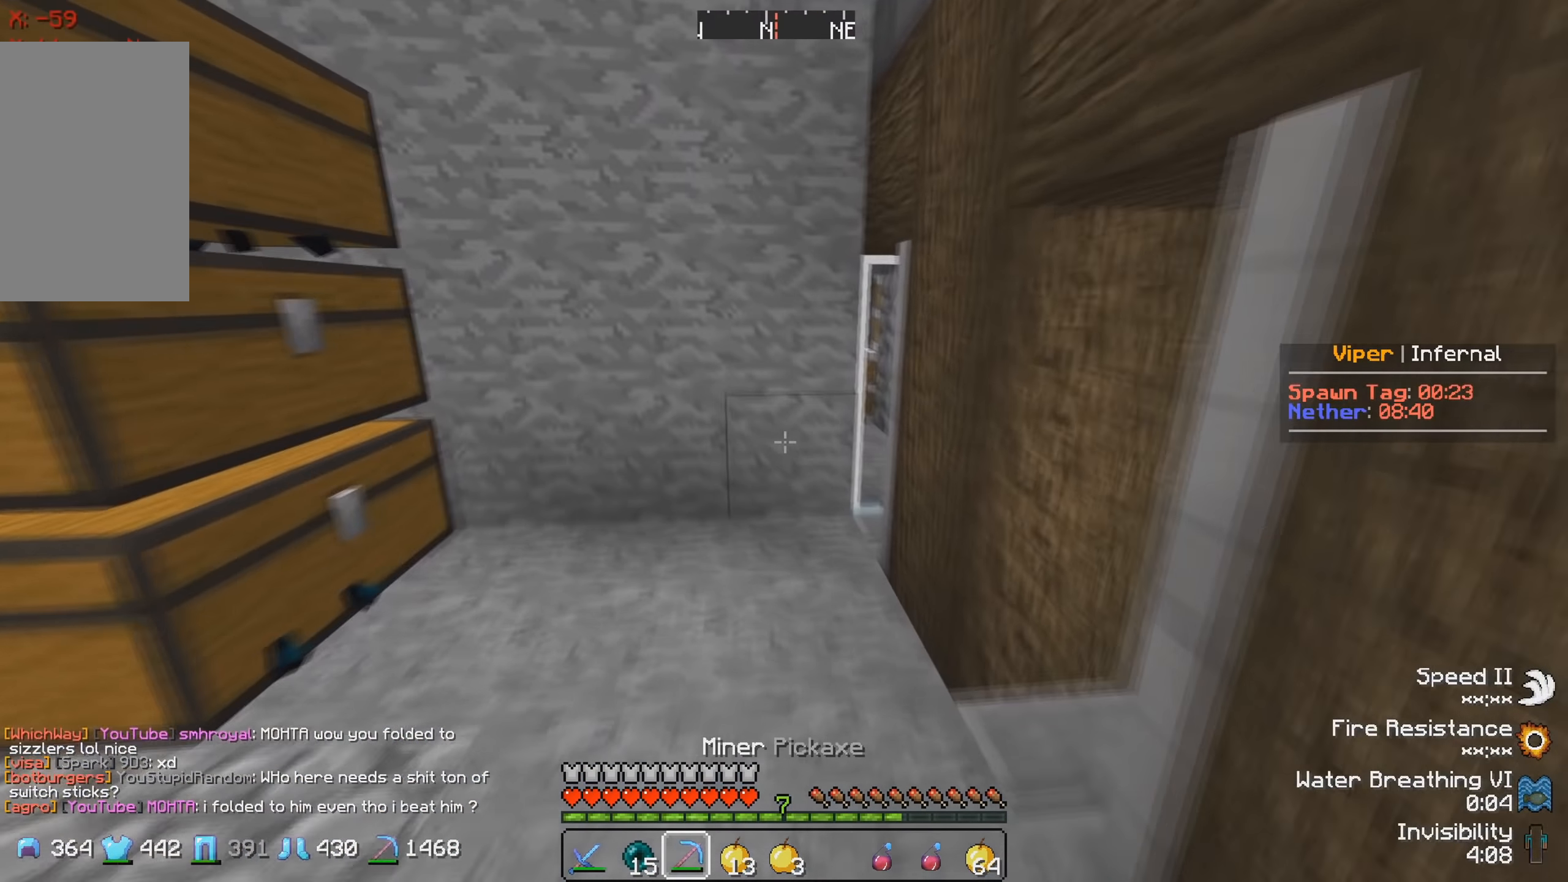
{"keys": [], "events": [[216, "a", "down"], [383, "a", "up"], [383, "w", "up"]]}
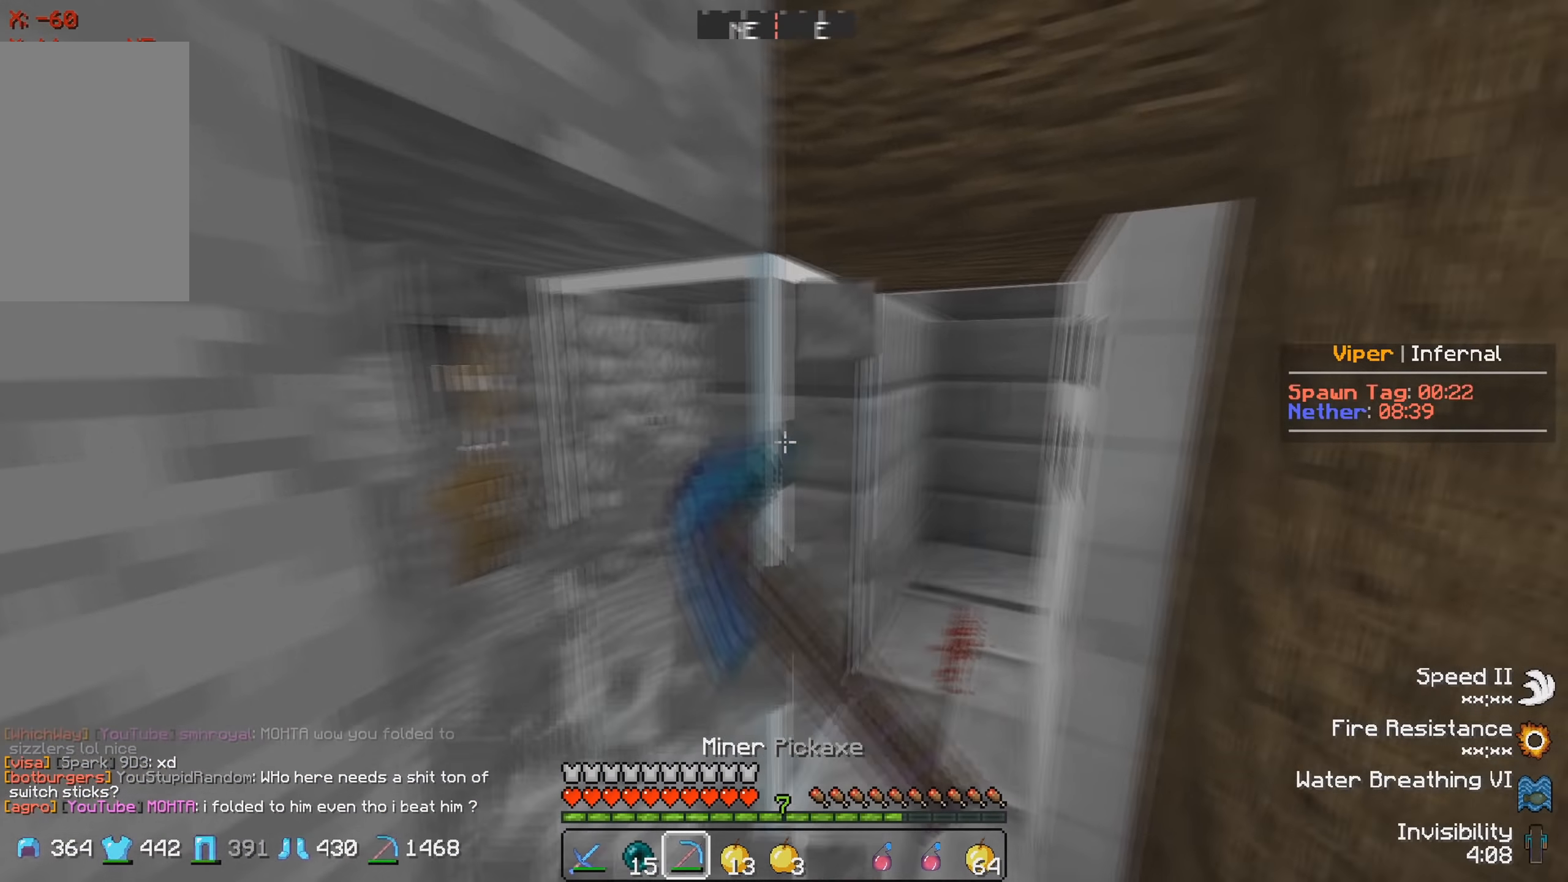
{"keys": ["a"], "events": [[66, "w", "down"], [233, "a", "down"], [300, "w", "up"]]}
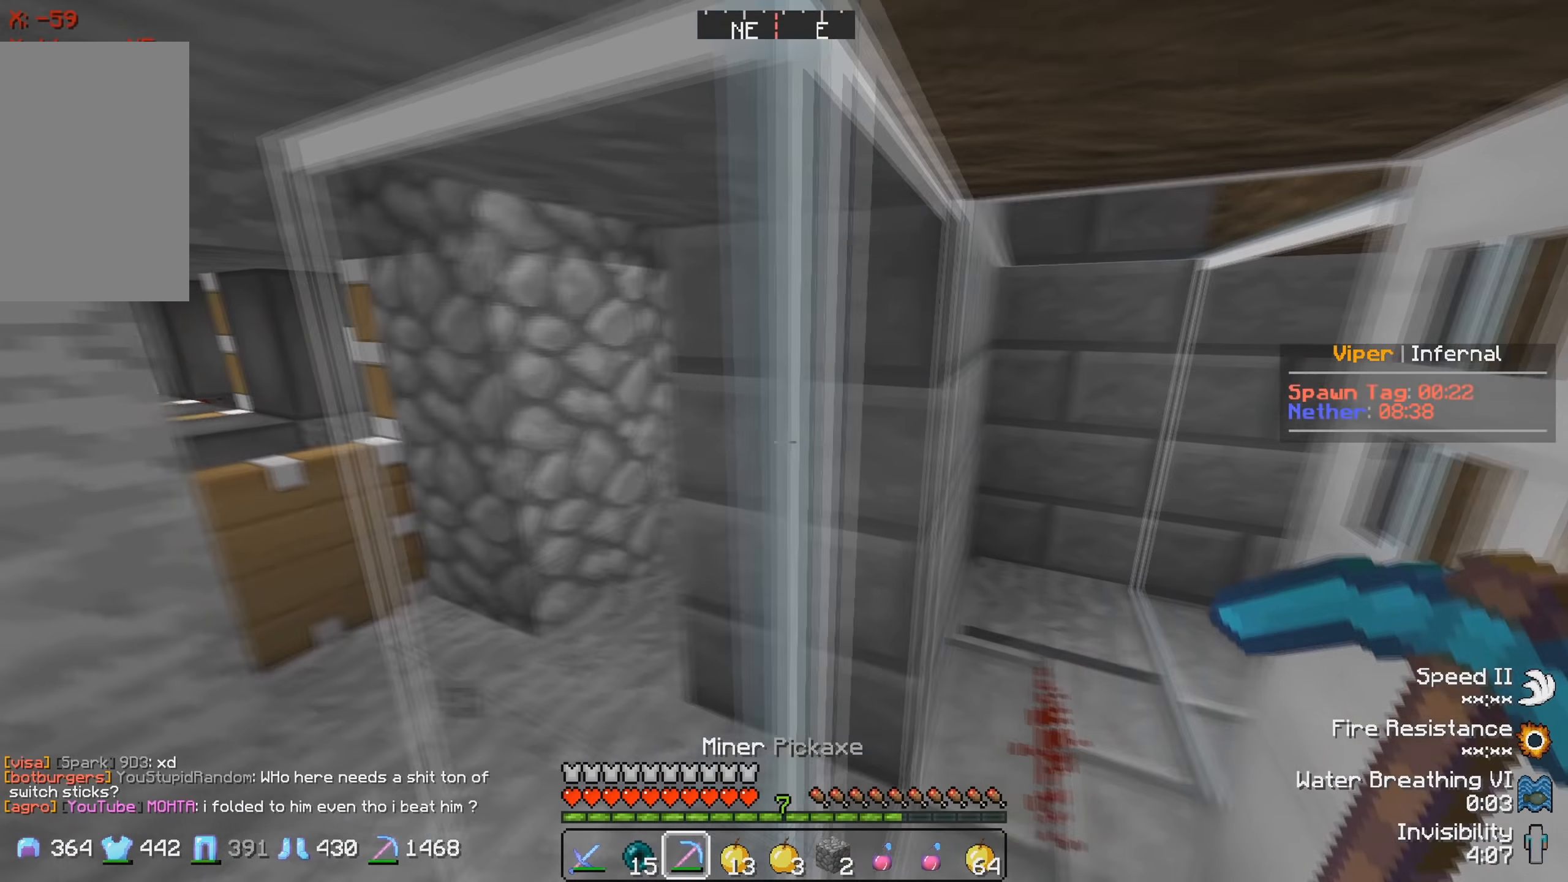
{"keys": ["w"], "events": [[33, "w", "down"], [266, "a", "up"]]}
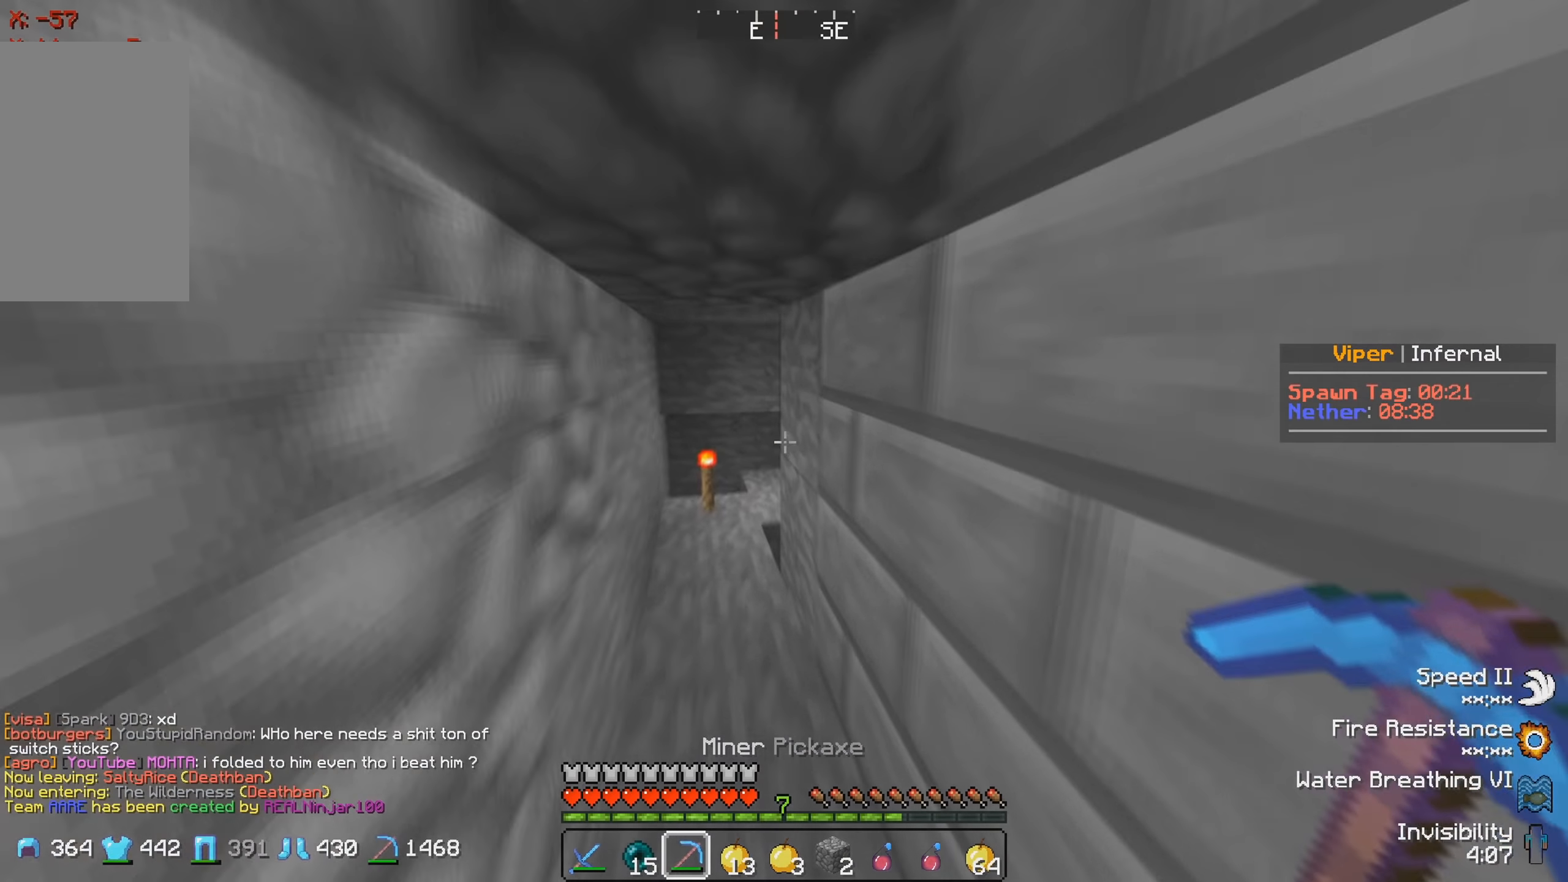
{"keys": ["w"], "events": []}
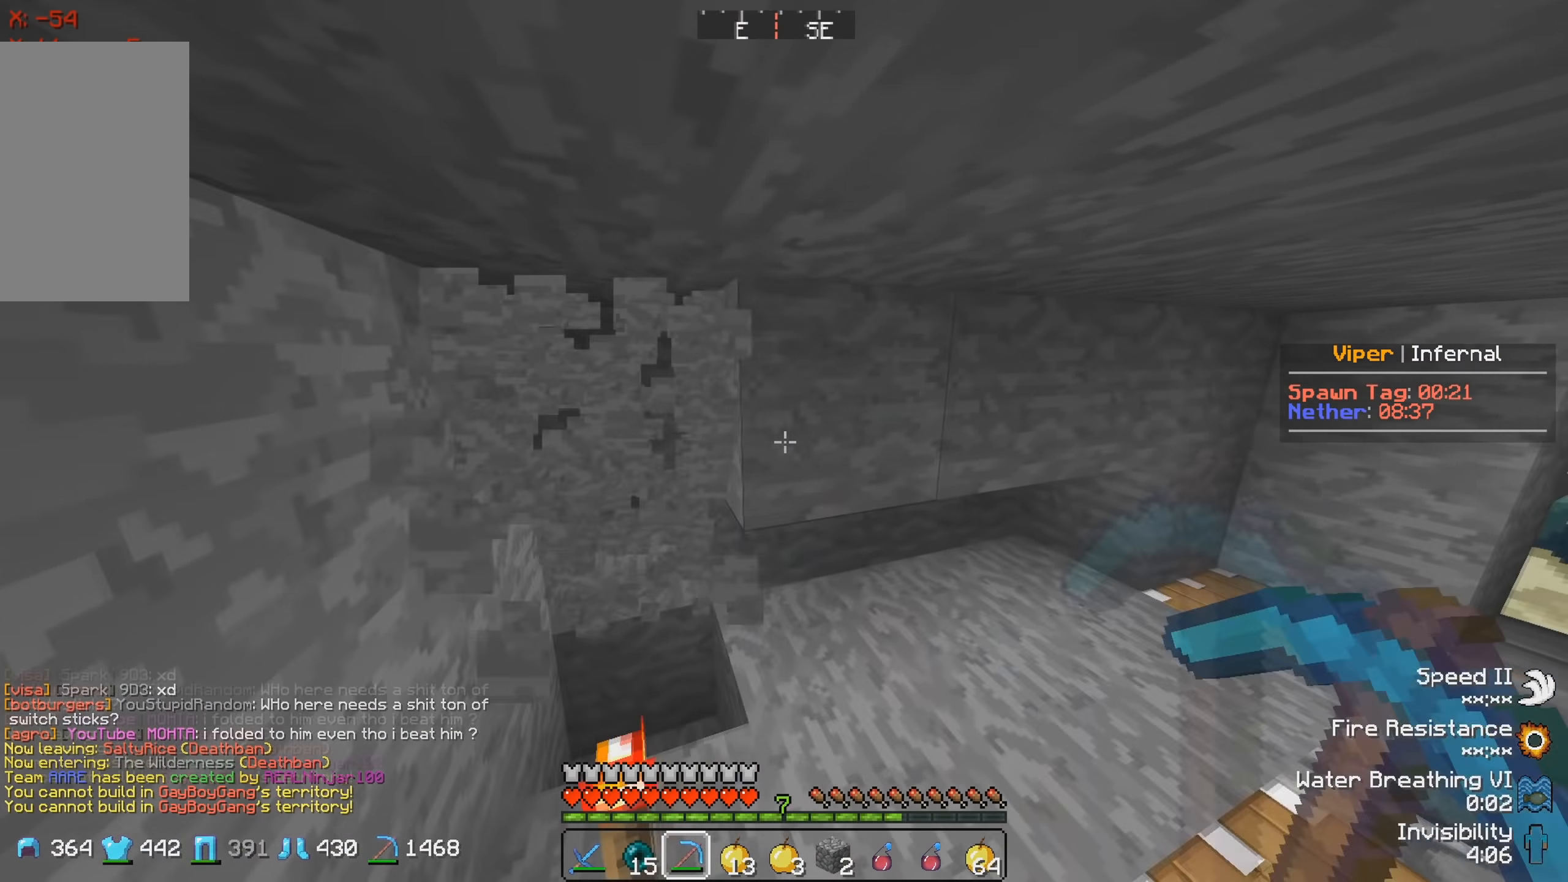
{"keys": ["s"], "events": [[100, "d", "down"], [250, "d", "up"], [250, "w", "up"], [333, "s", "down"]]}
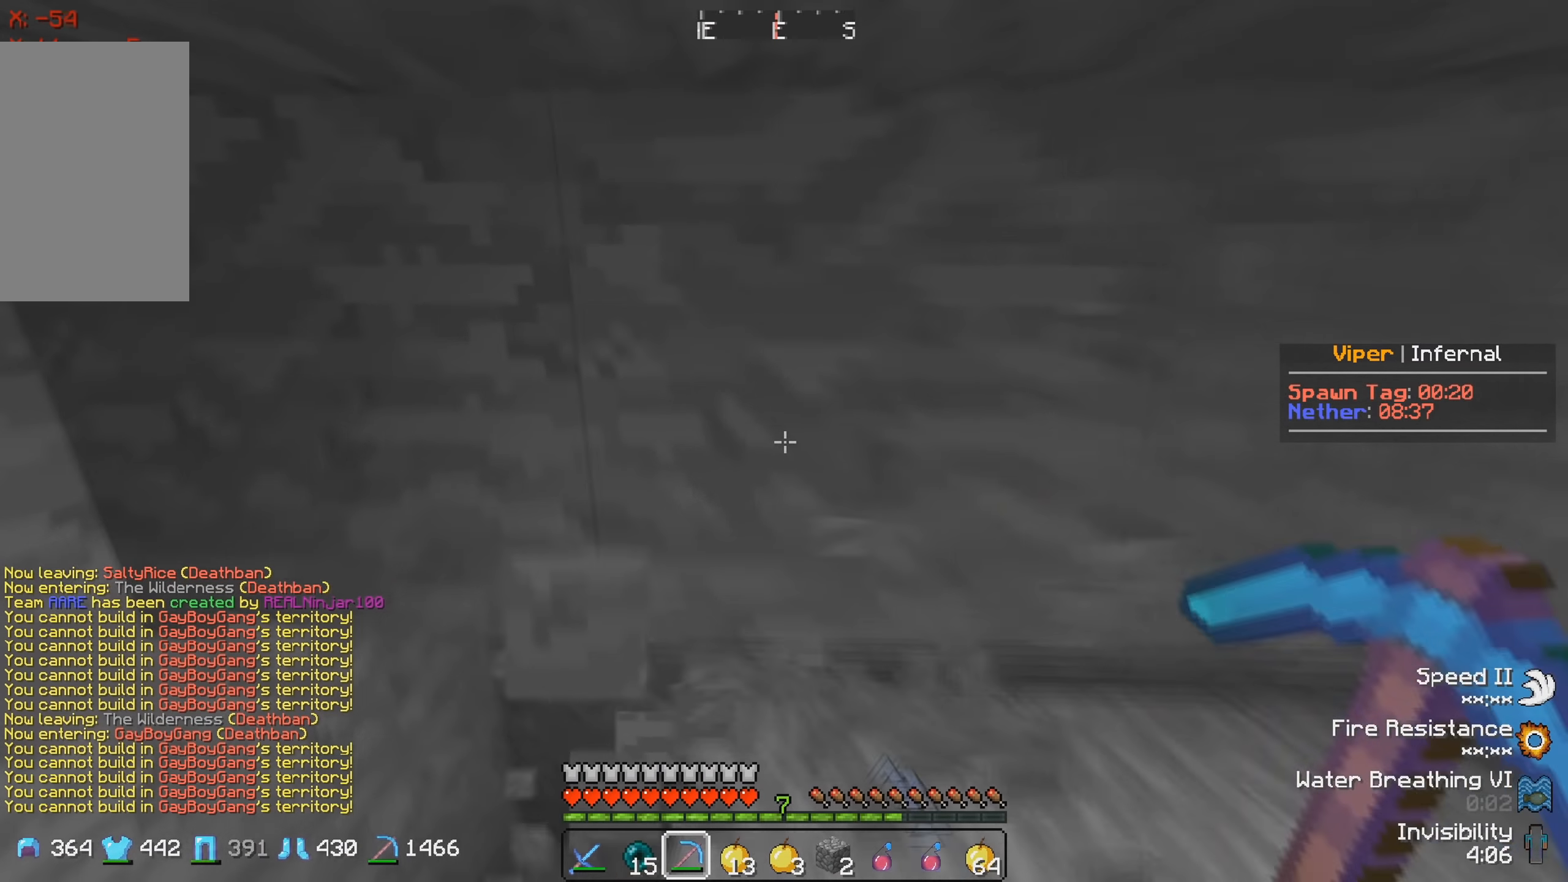
{"keys": ["w"], "events": [[100, "s", "up"], [383, "w", "down"]]}
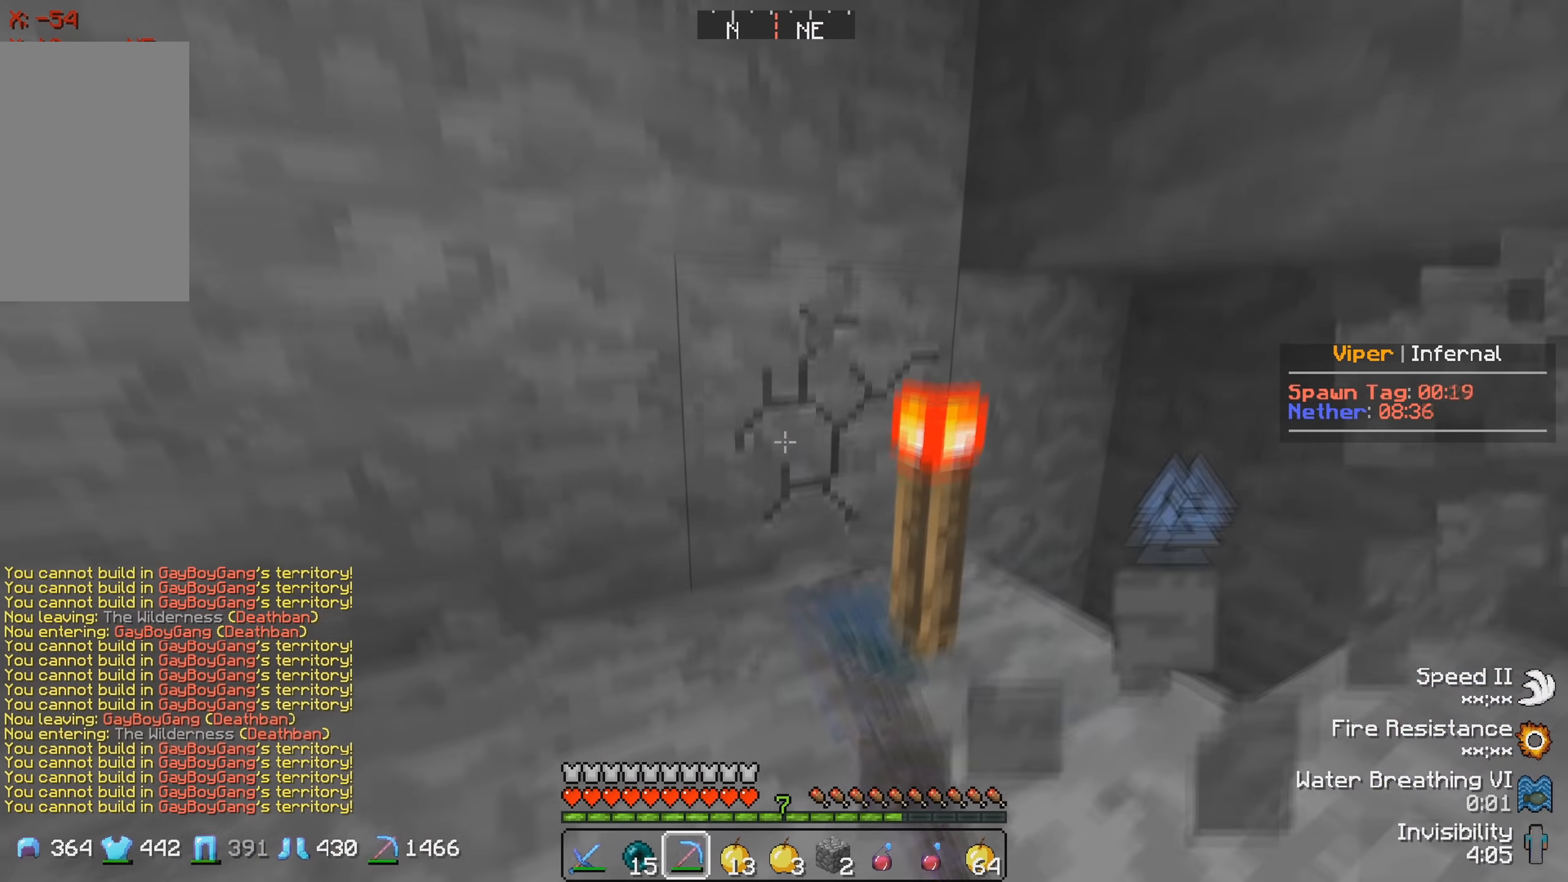
{"keys": ["w"], "events": [[133, "w", "up"], [316, "w", "down"]]}
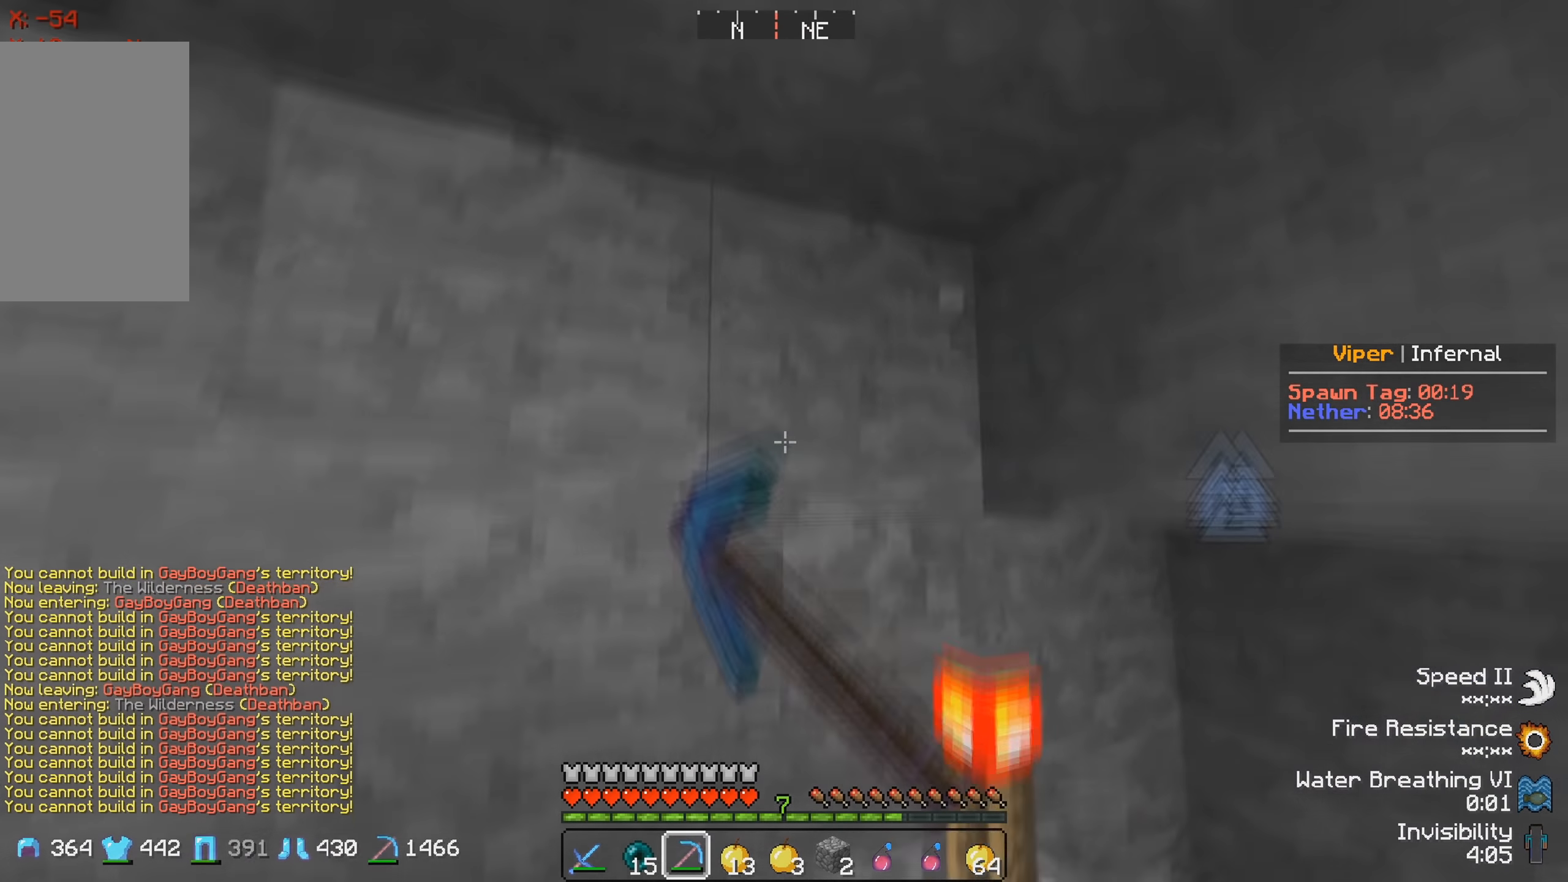
{"keys": [], "events": [[250, "w", "up"]]}
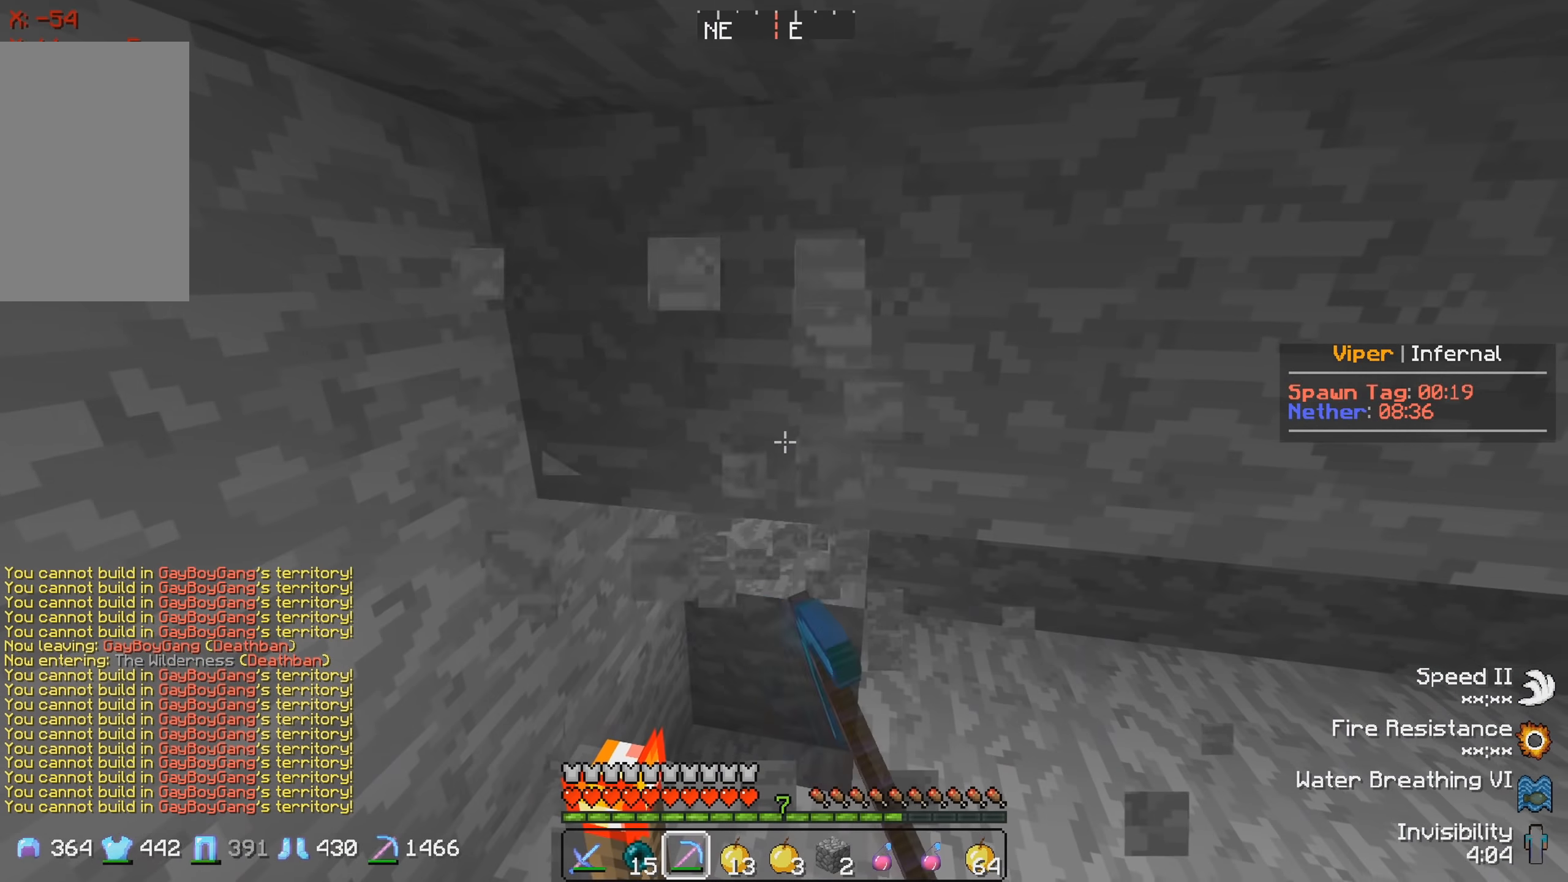
{"keys": ["d", "w"], "events": [[216, "w", "down"], [466, "d", "down"]]}
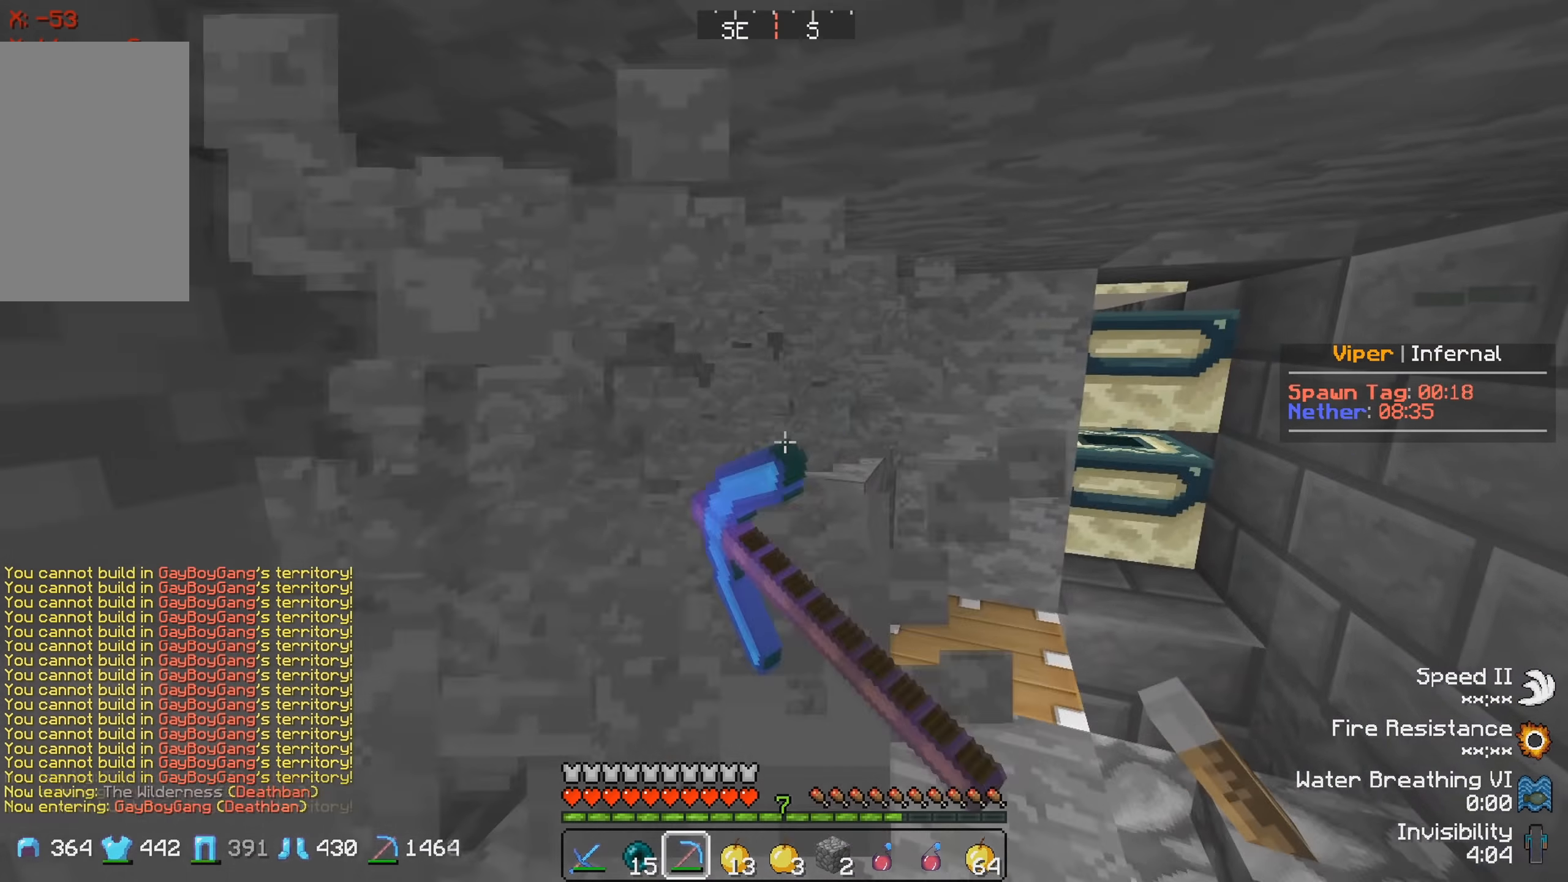
{"keys": [], "events": [[283, "d", "up"], [283, "w", "up"]]}
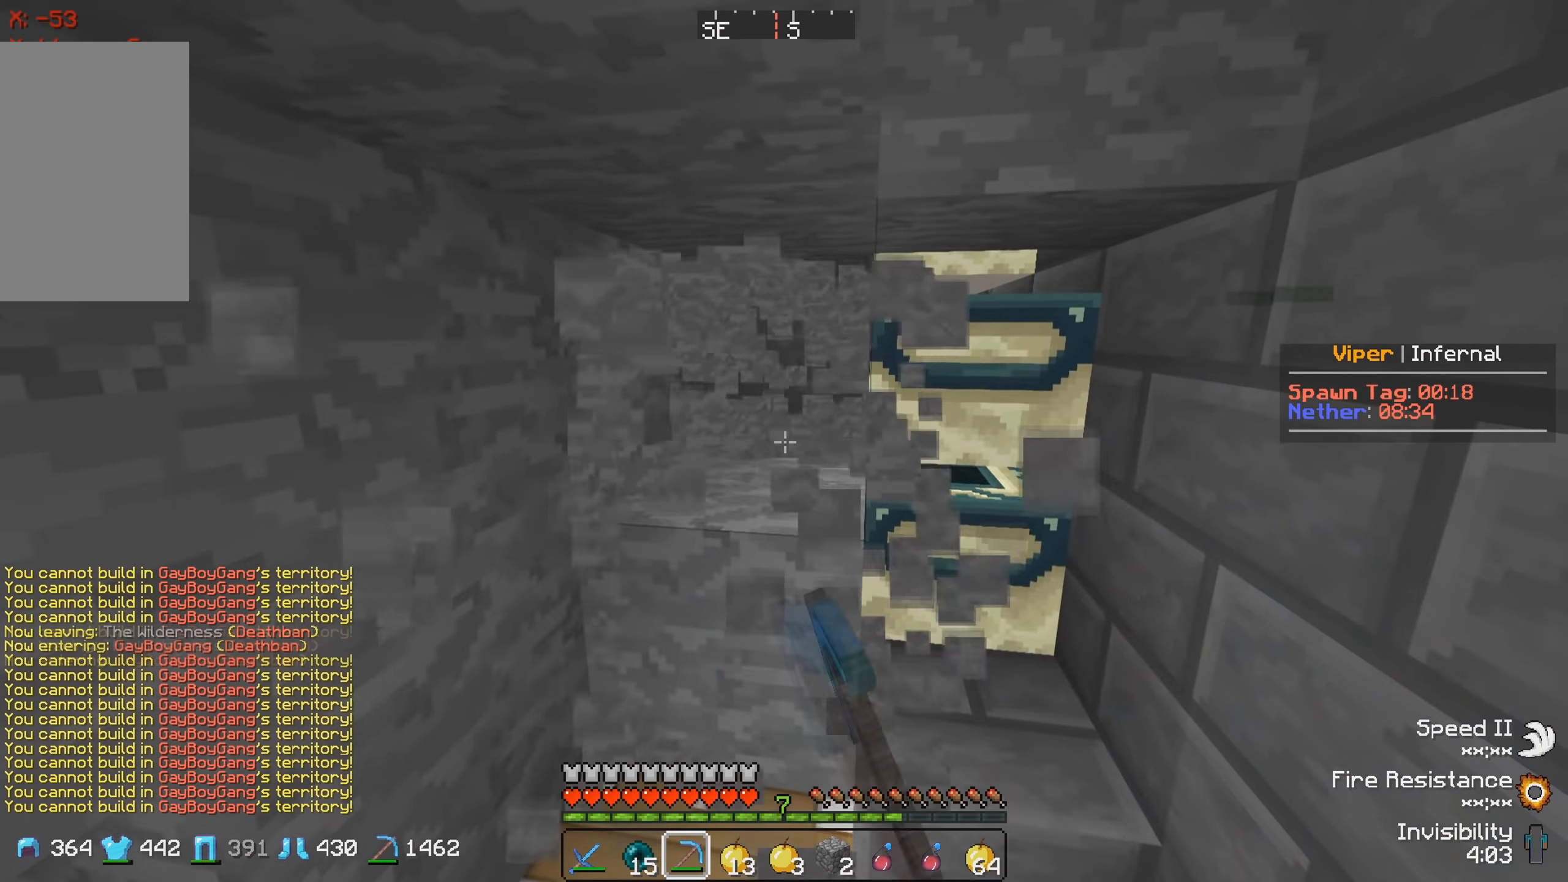
{"keys": ["d"], "events": [[33, "s", "down"], [200, "a", "down"], [333, "s", "up"], [383, "a", "up"], [433, "d", "down"]]}
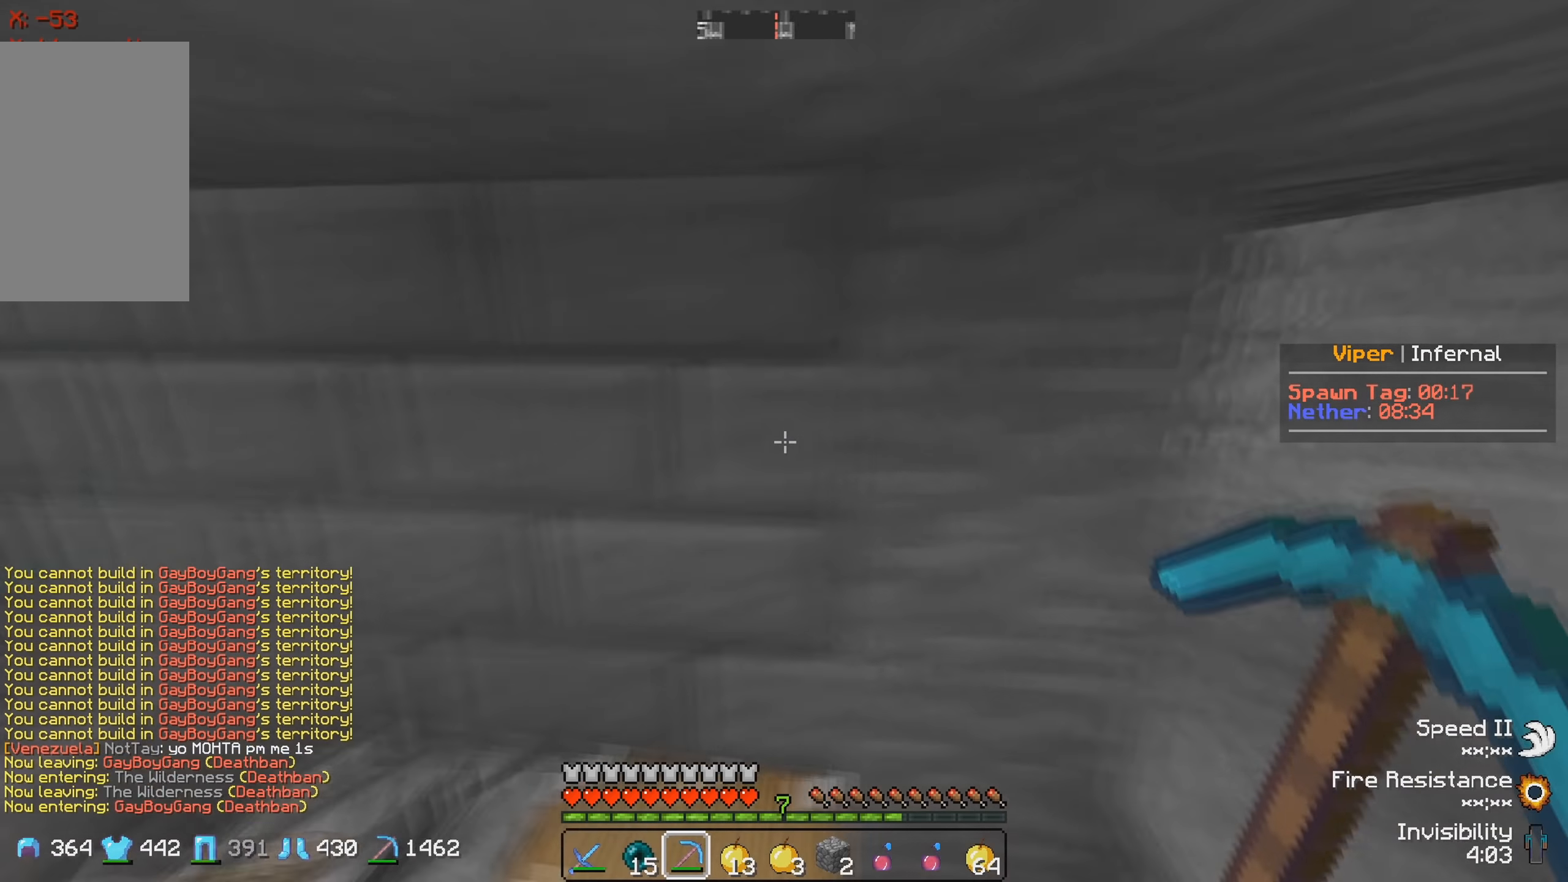
{"keys": ["w"], "events": [[183, "w", "down"], [383, "d", "up"]]}
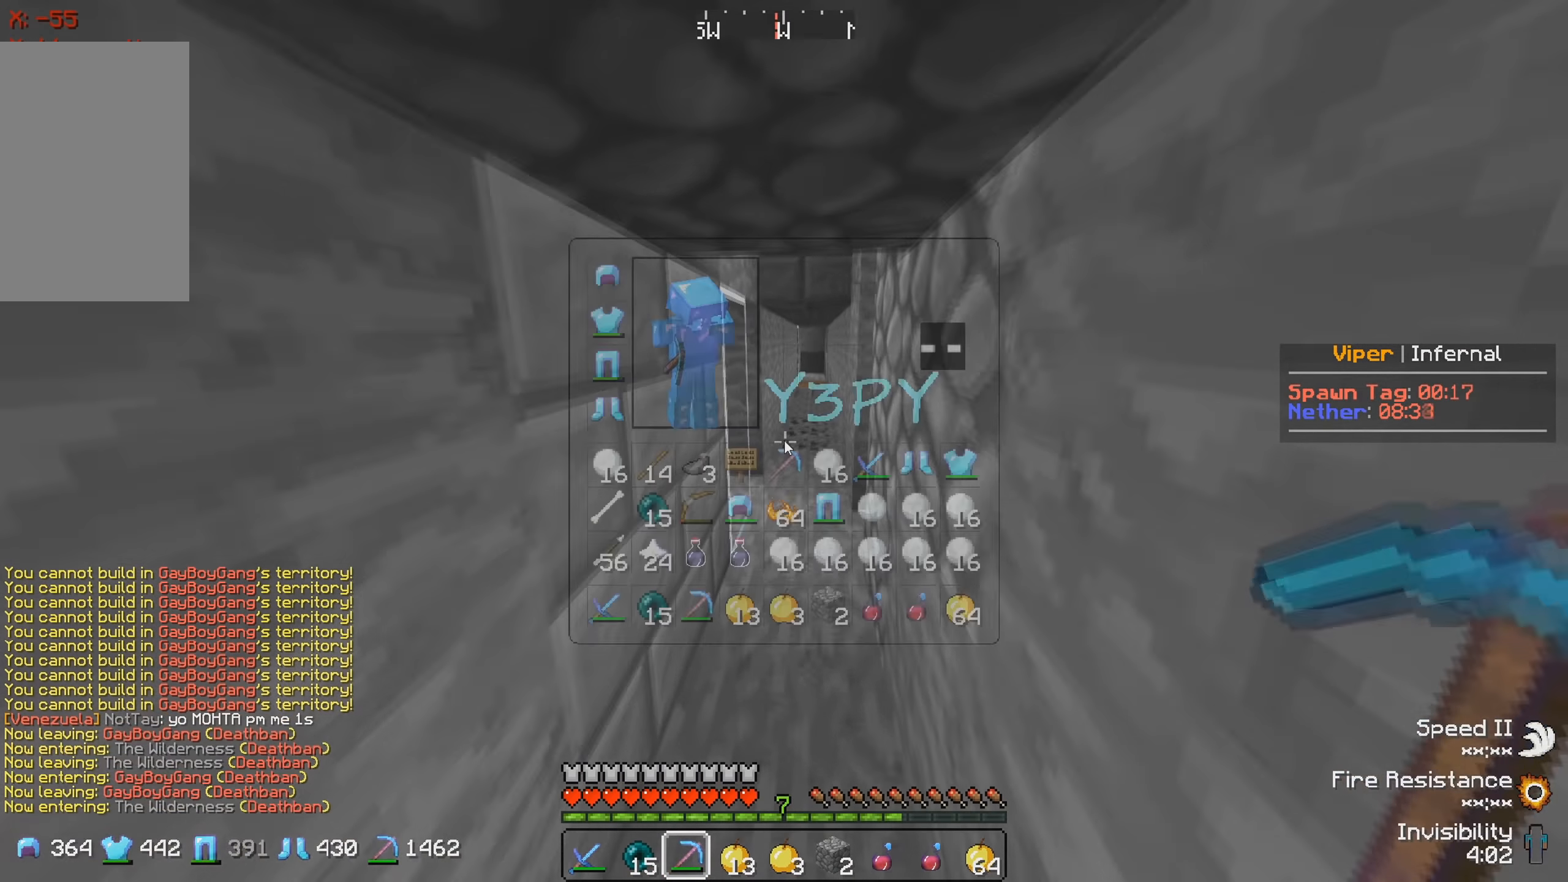
{"keys": ["w"], "events": [[67, "w", "up"], [300, "w", "down"]]}
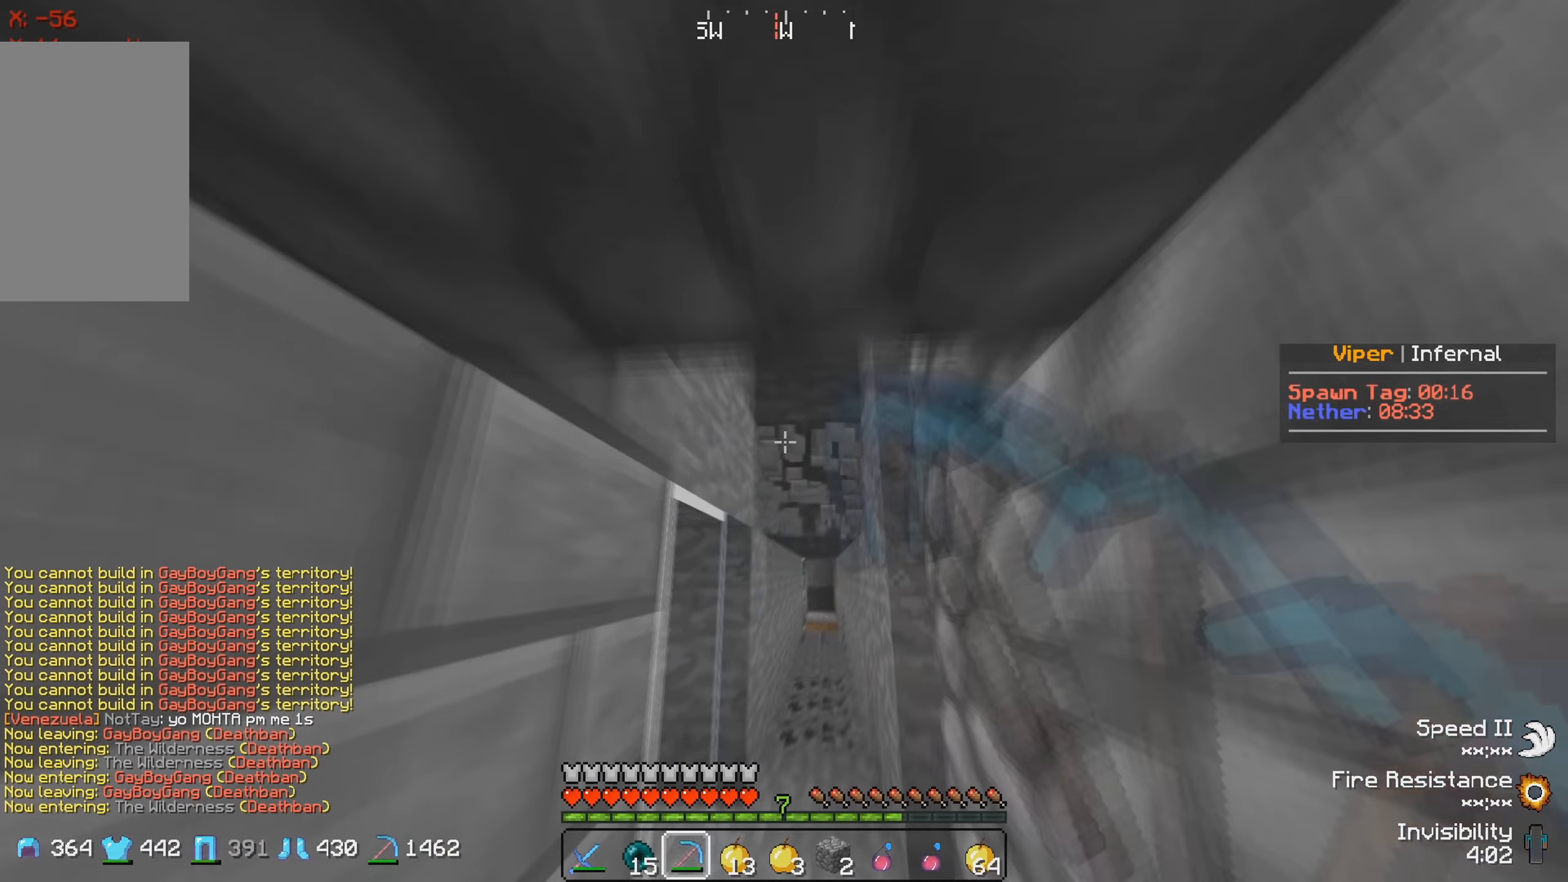
{"keys": ["w"], "events": []}
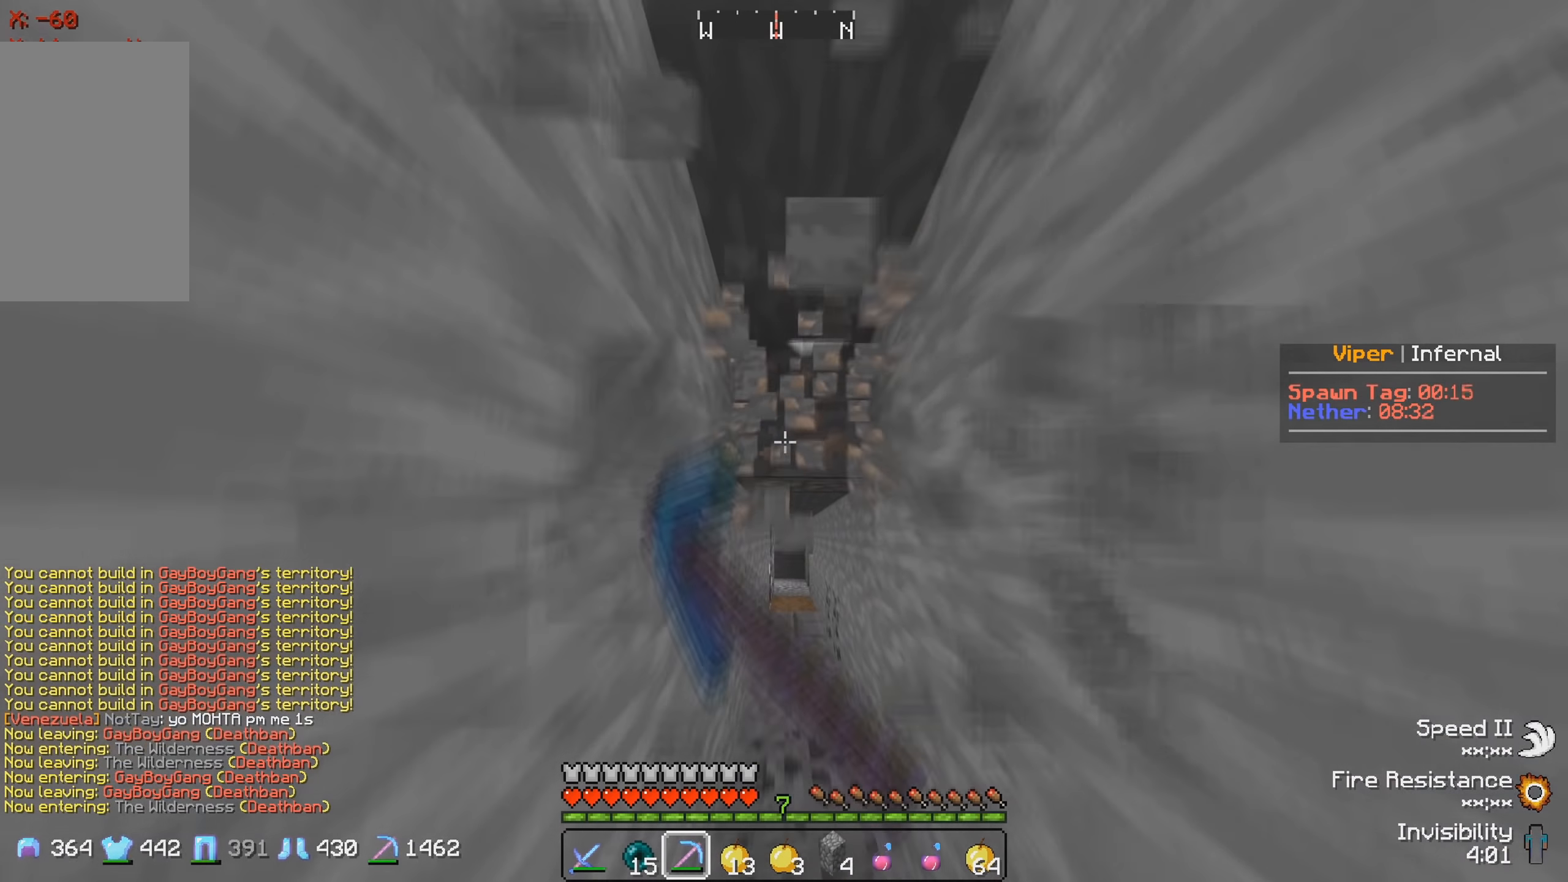
{"keys": ["w"], "events": []}
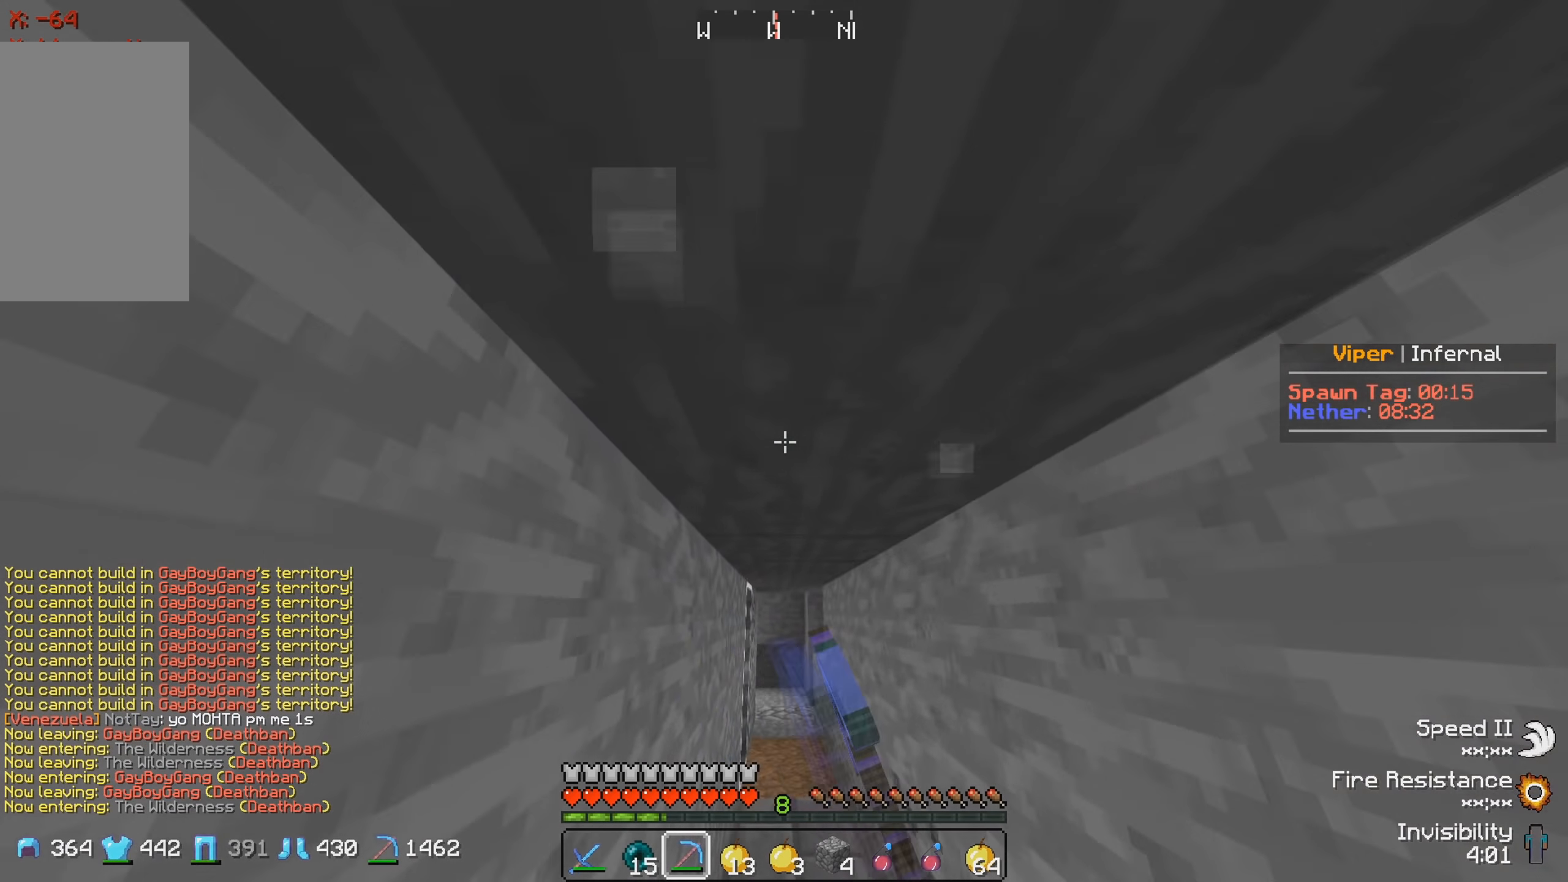
{"keys": ["w"], "events": [[200, "w", "up"], [367, "w", "down"]]}
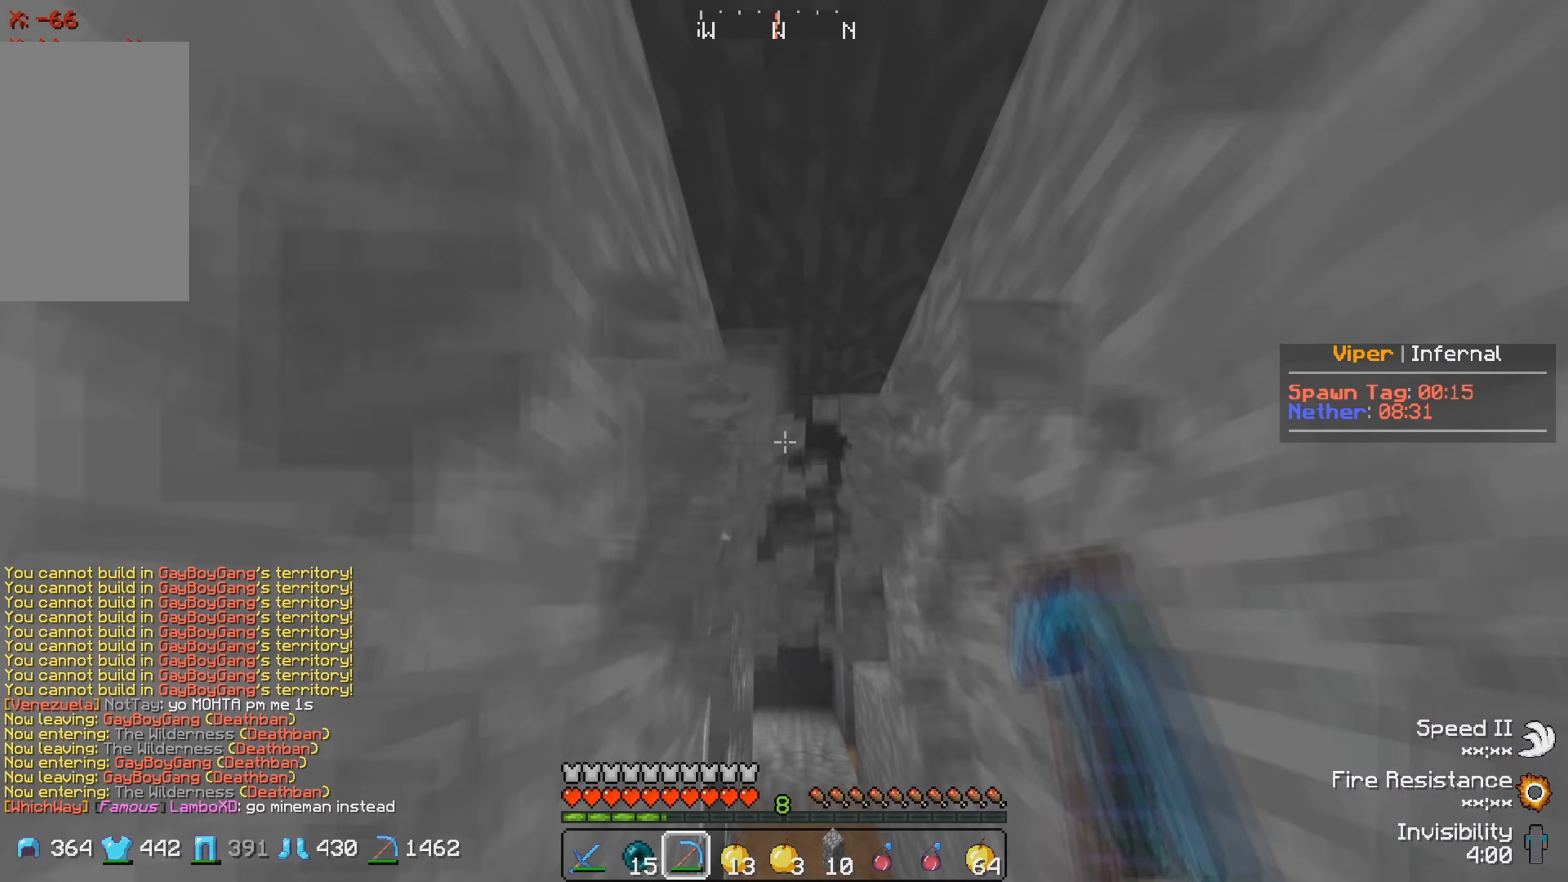
{"keys": ["w"], "events": []}
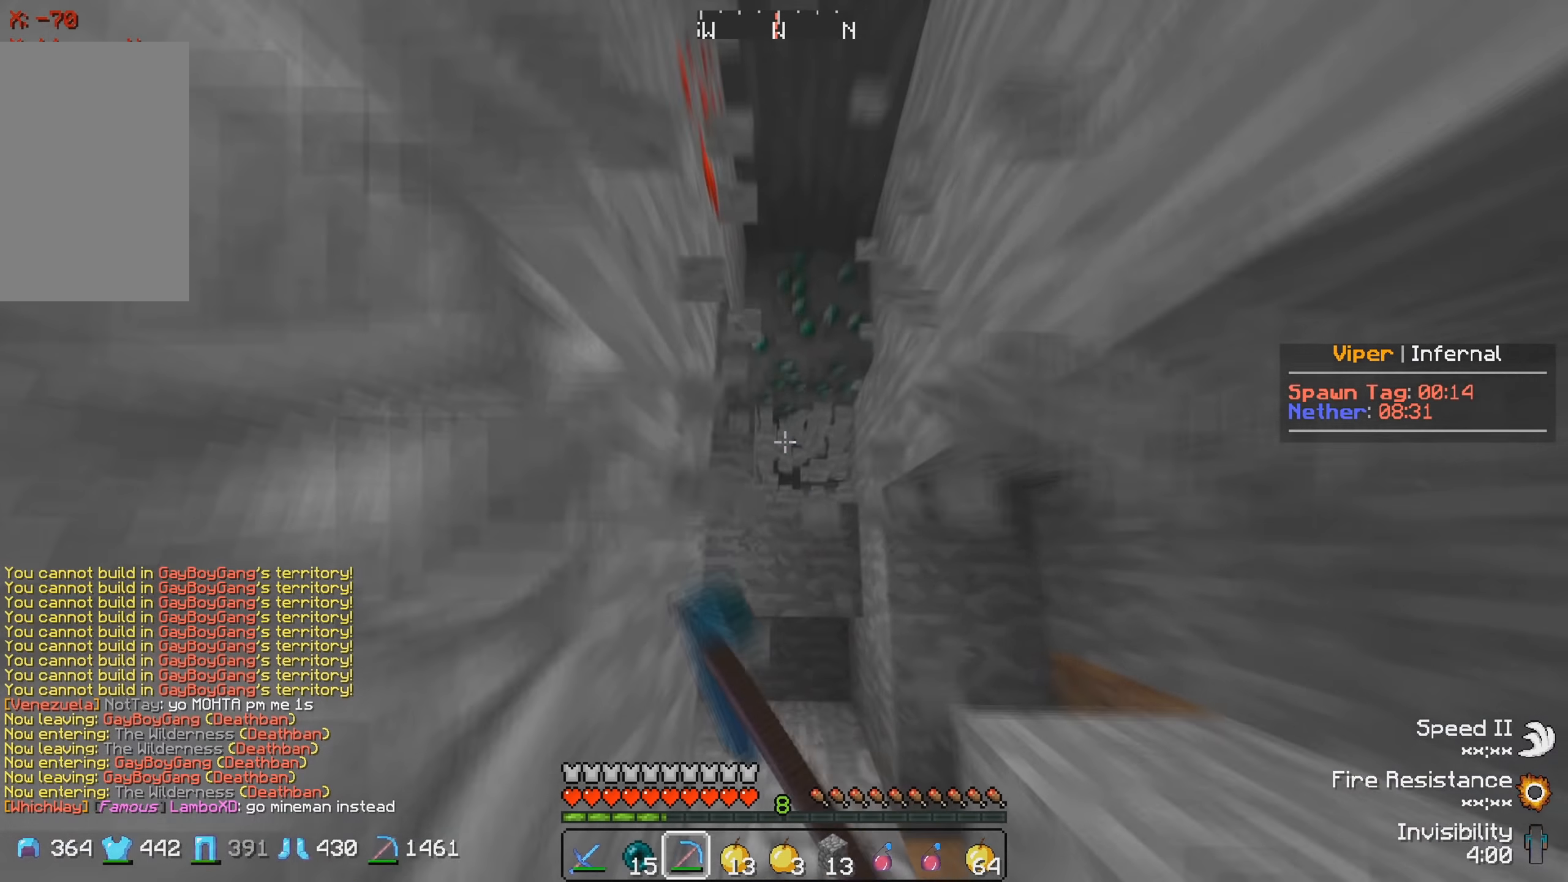
{"keys": [], "events": [[33, "d", "down"], [250, "d", "up"], [267, "w", "up"]]}
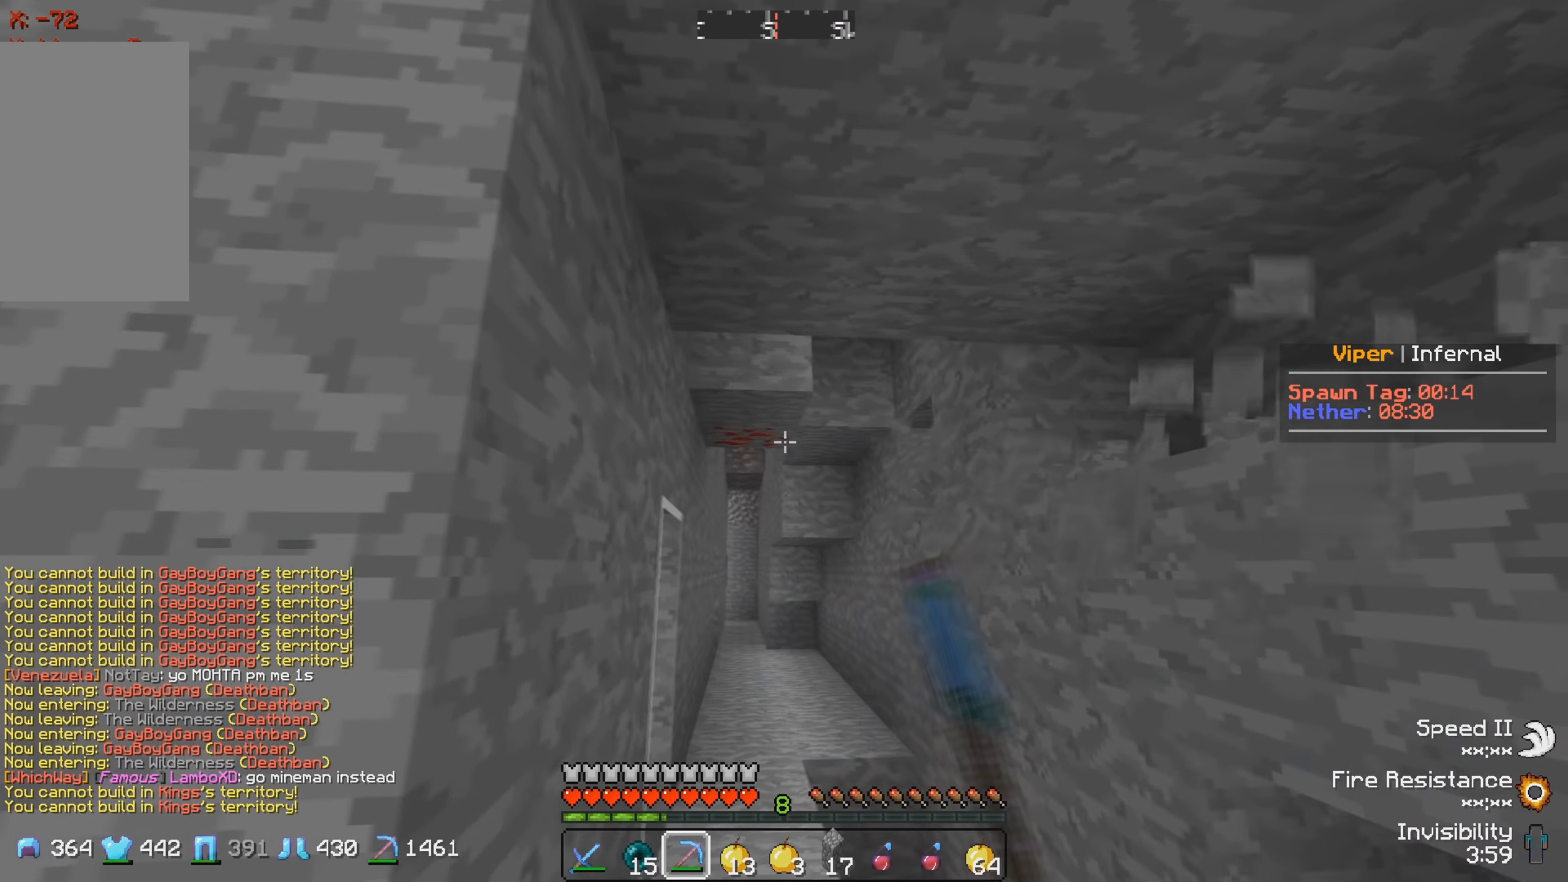
{"keys": ["w"], "events": [[67, "w", "down"]]}
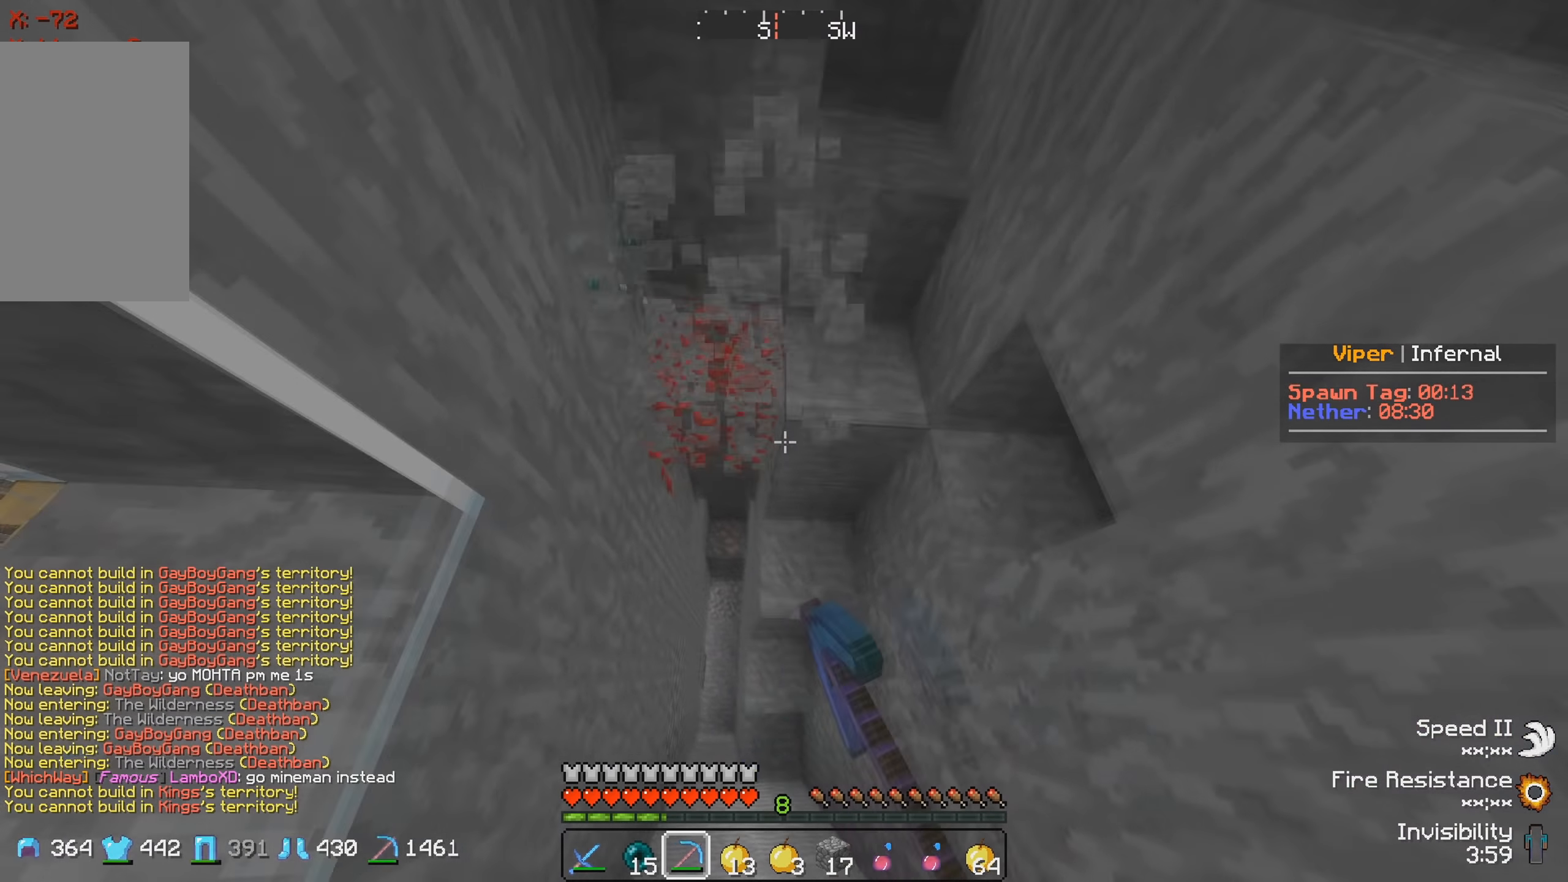
{"keys": ["a", "w"], "events": [[483, "a", "down"]]}
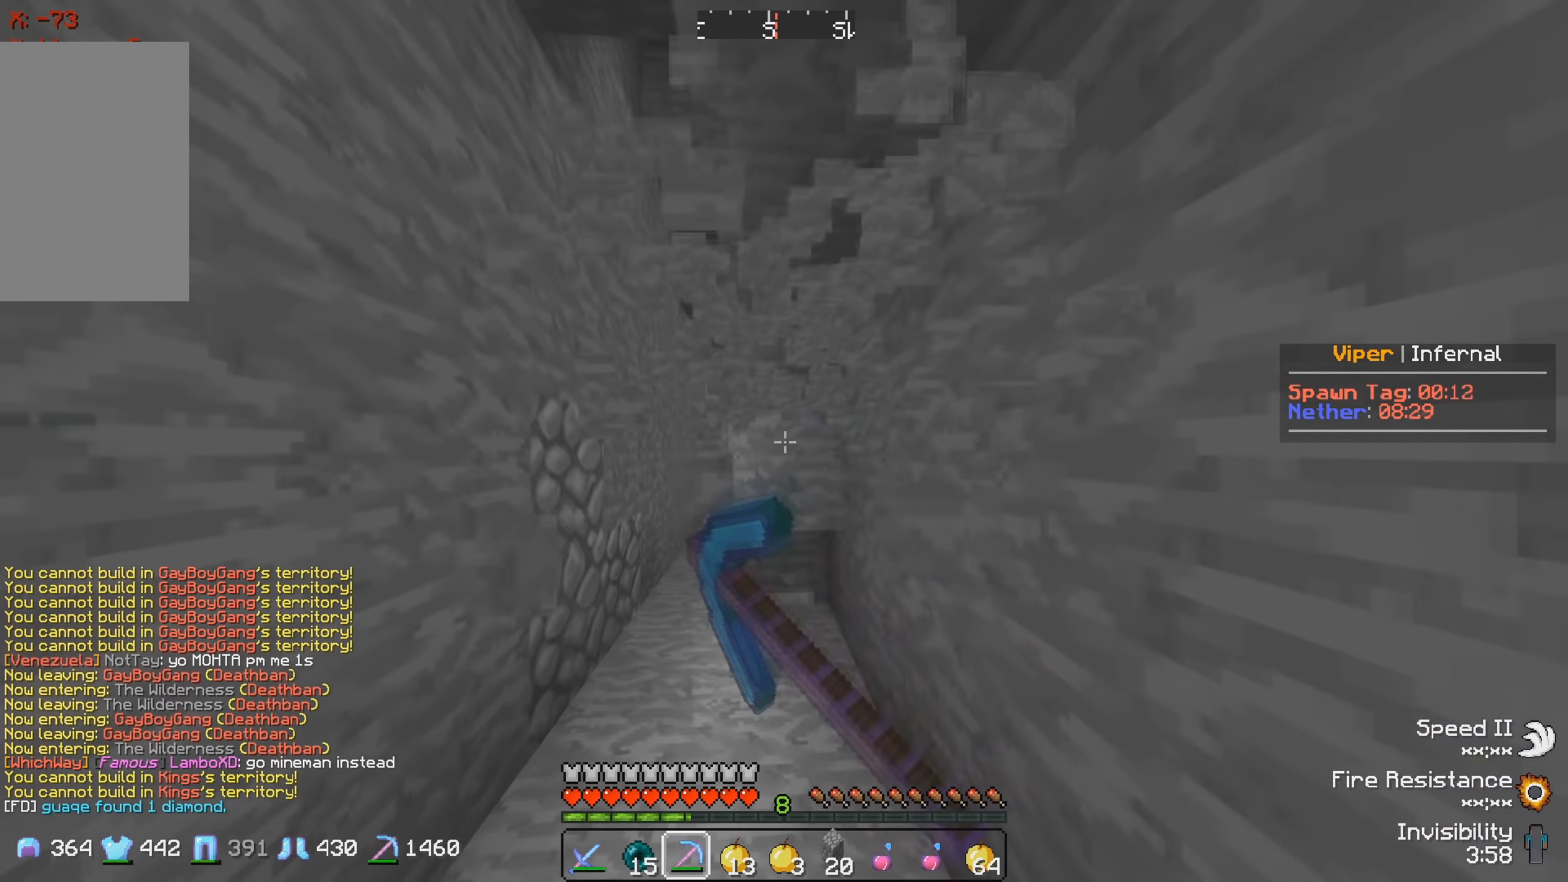
{"keys": ["w"], "events": [[183, "a", "up"]]}
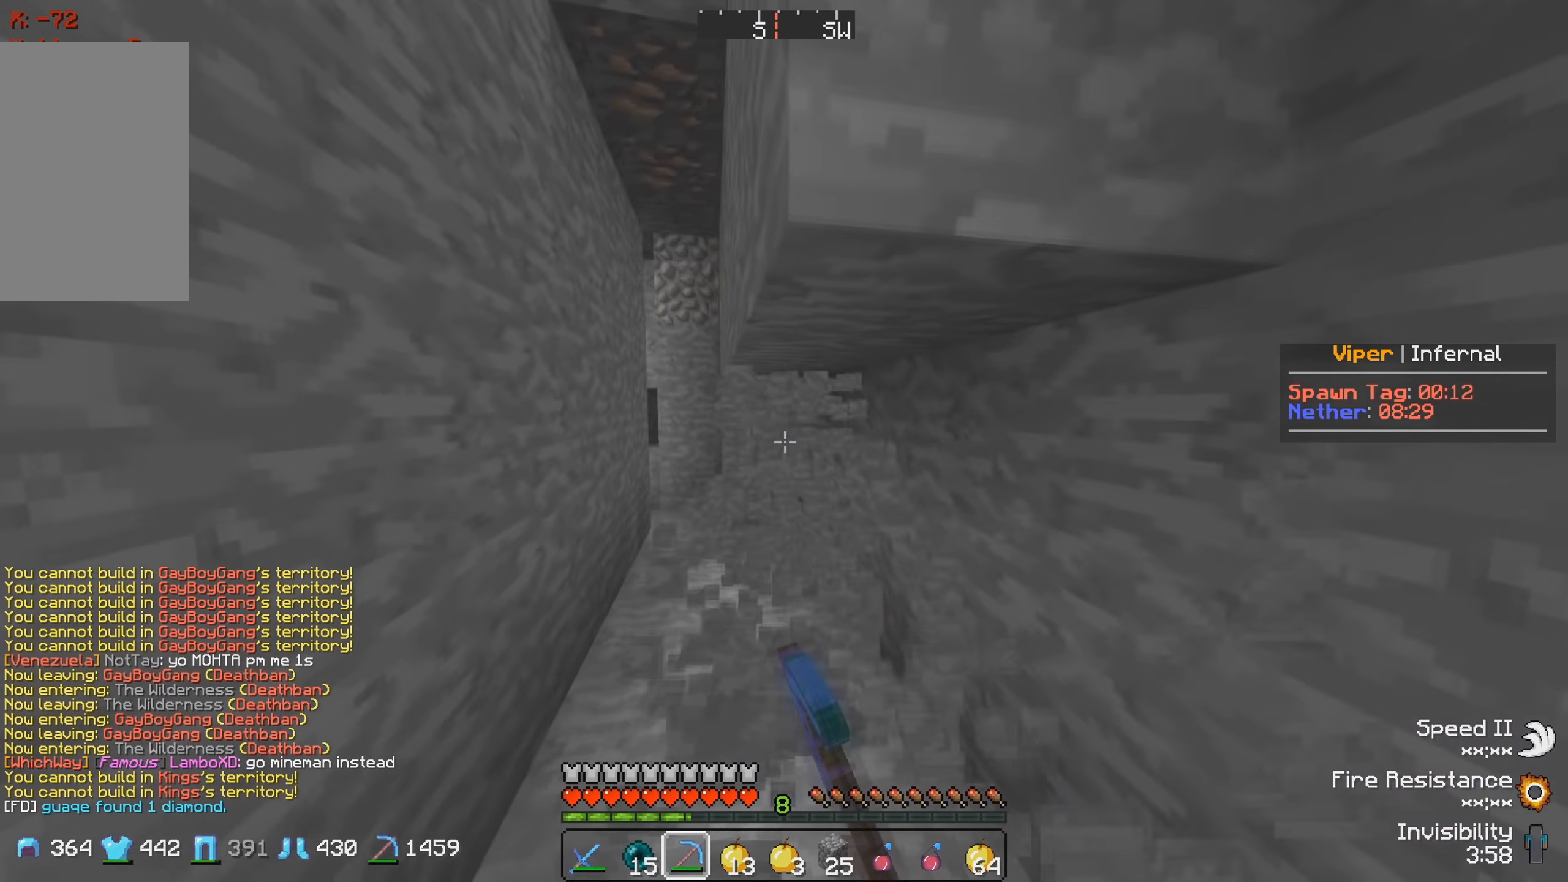
{"keys": [], "events": [[450, "w", "up"]]}
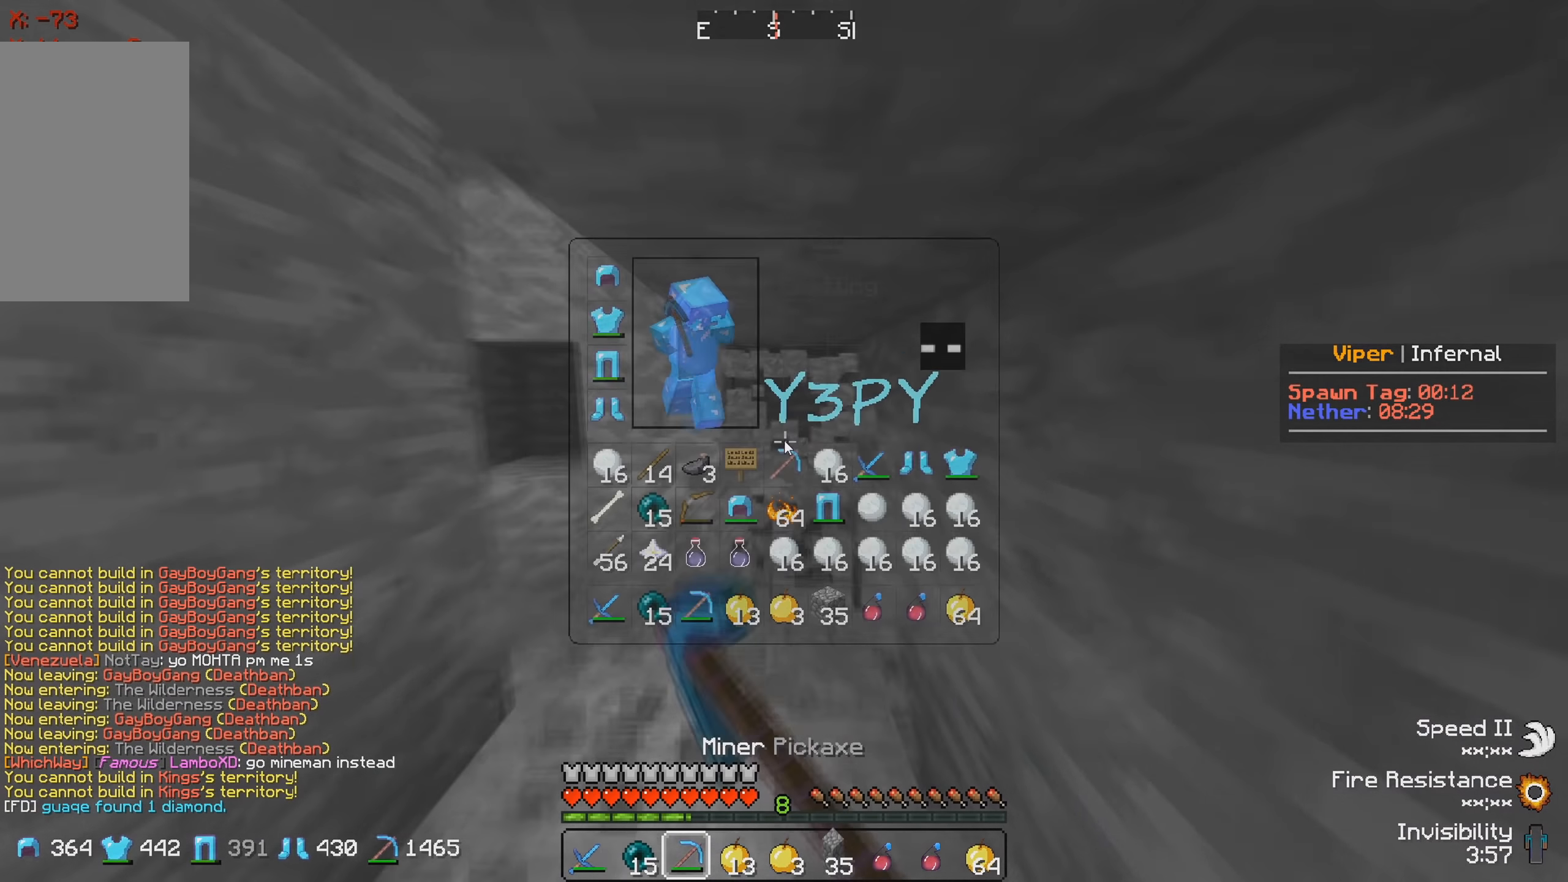
{"keys": [], "events": []}
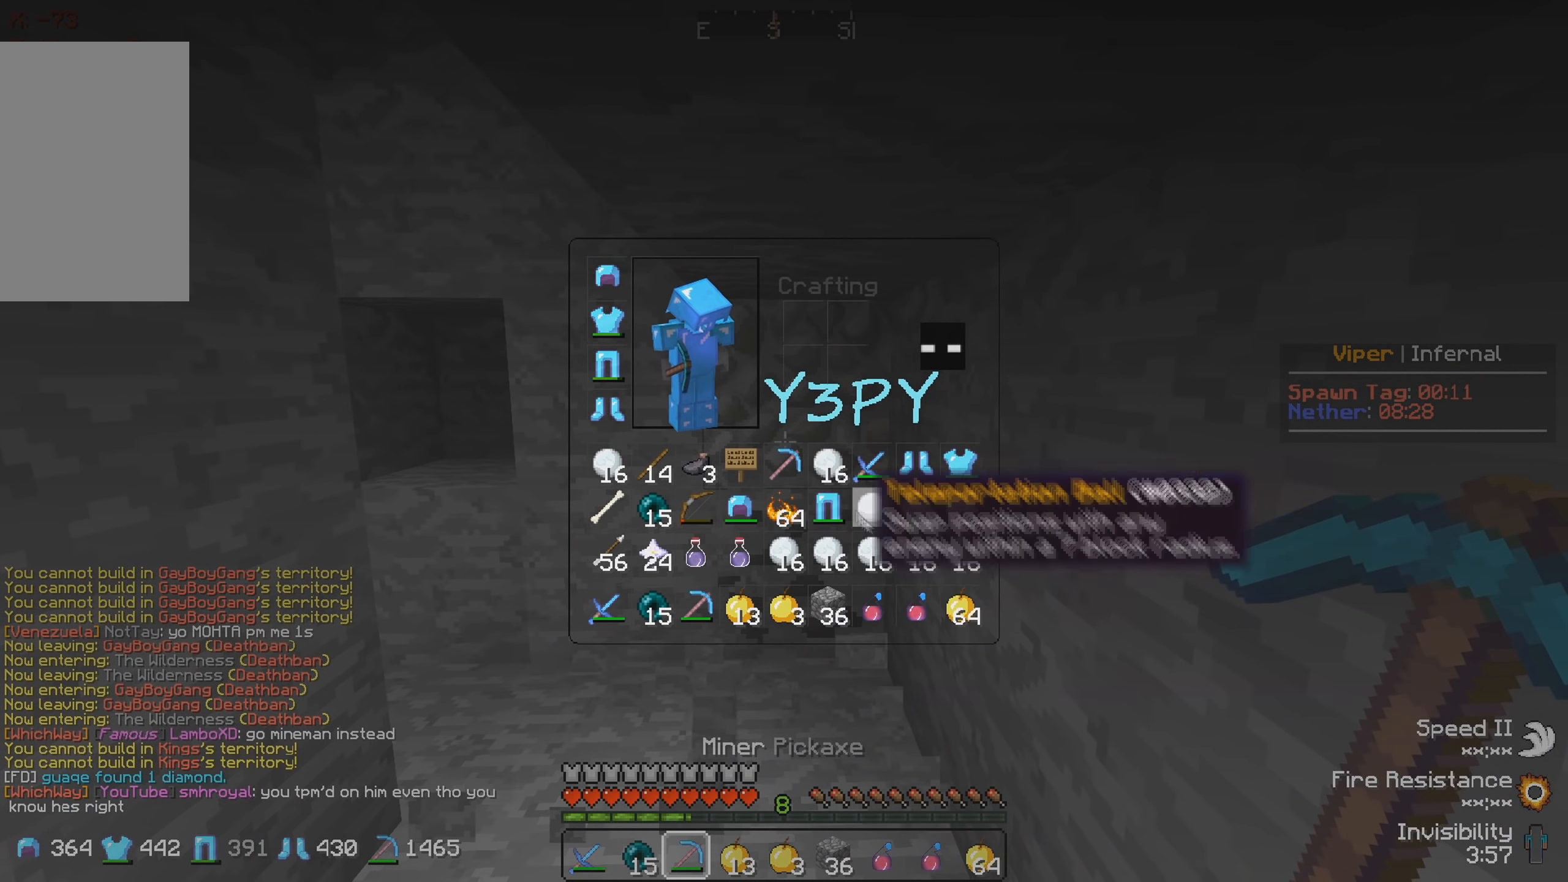
{"keys": [], "events": []}
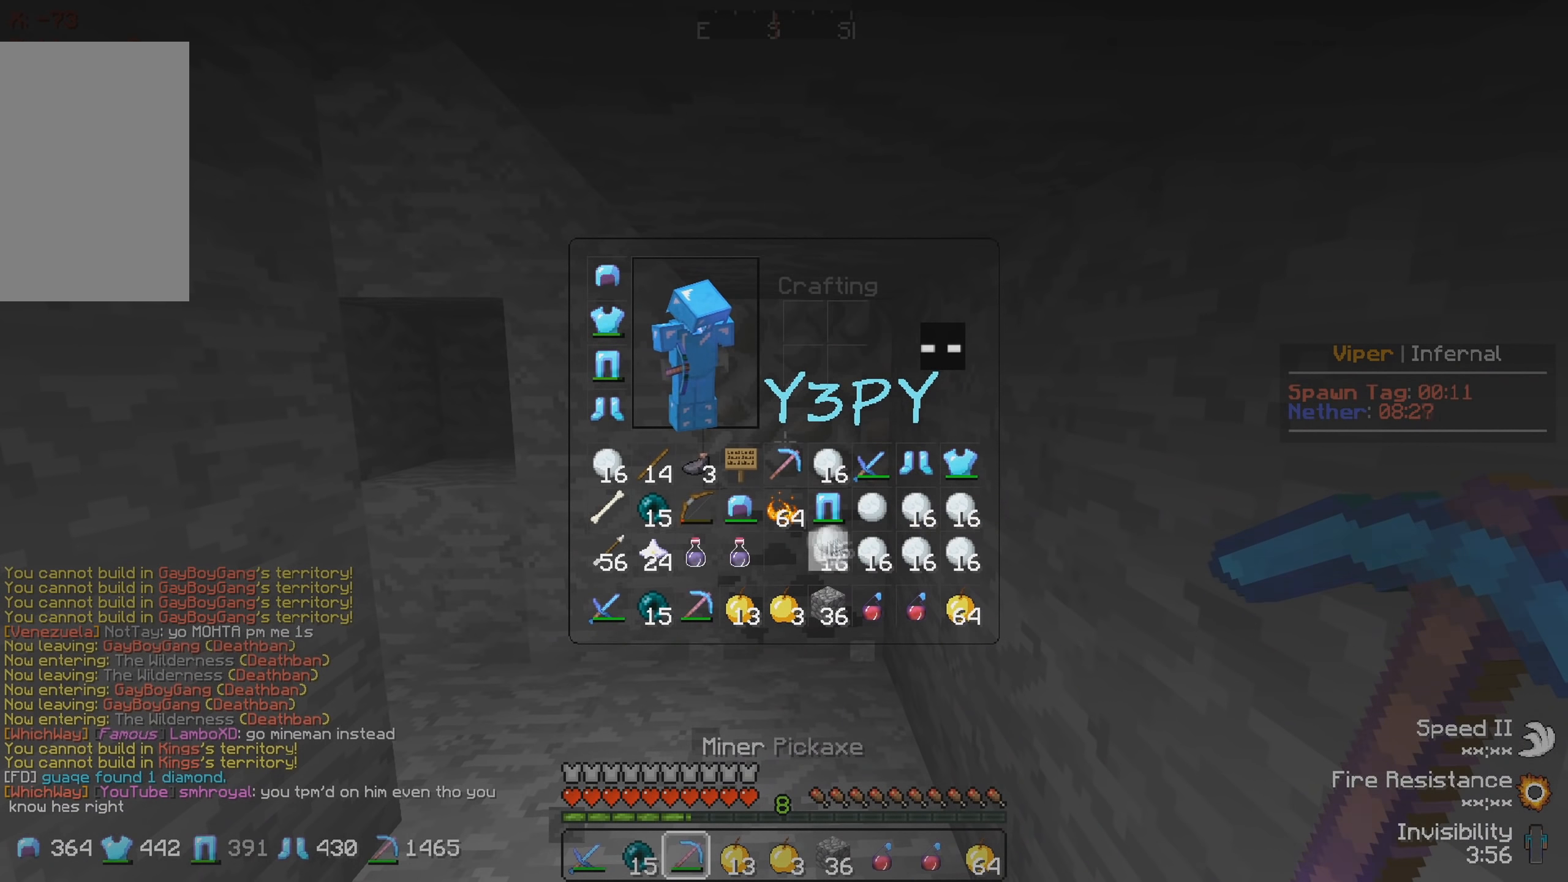
{"keys": [], "events": []}
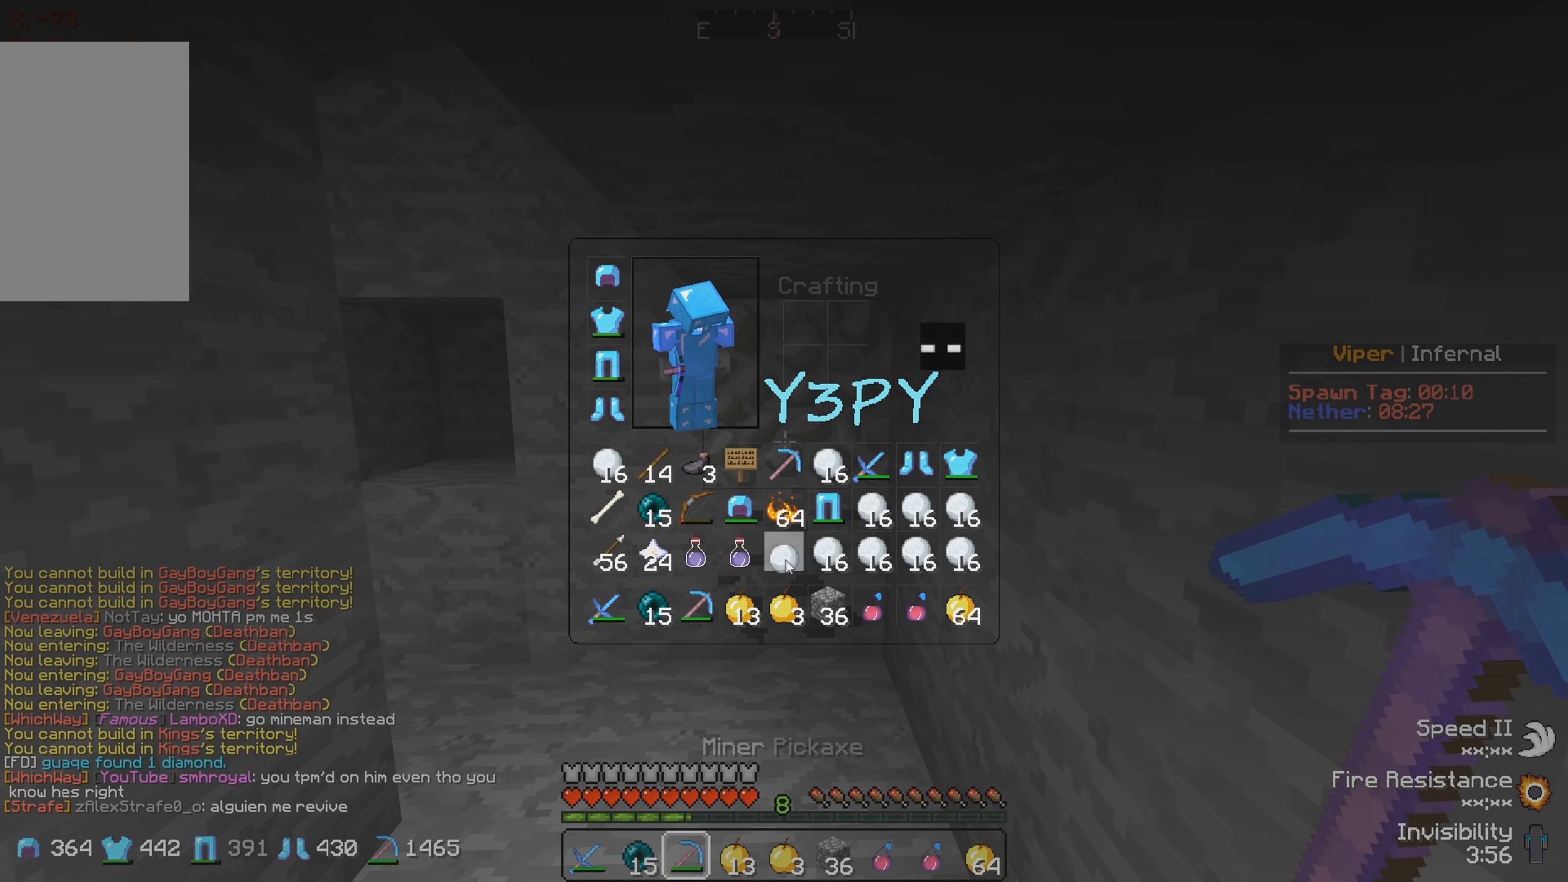
{"keys": [], "events": []}
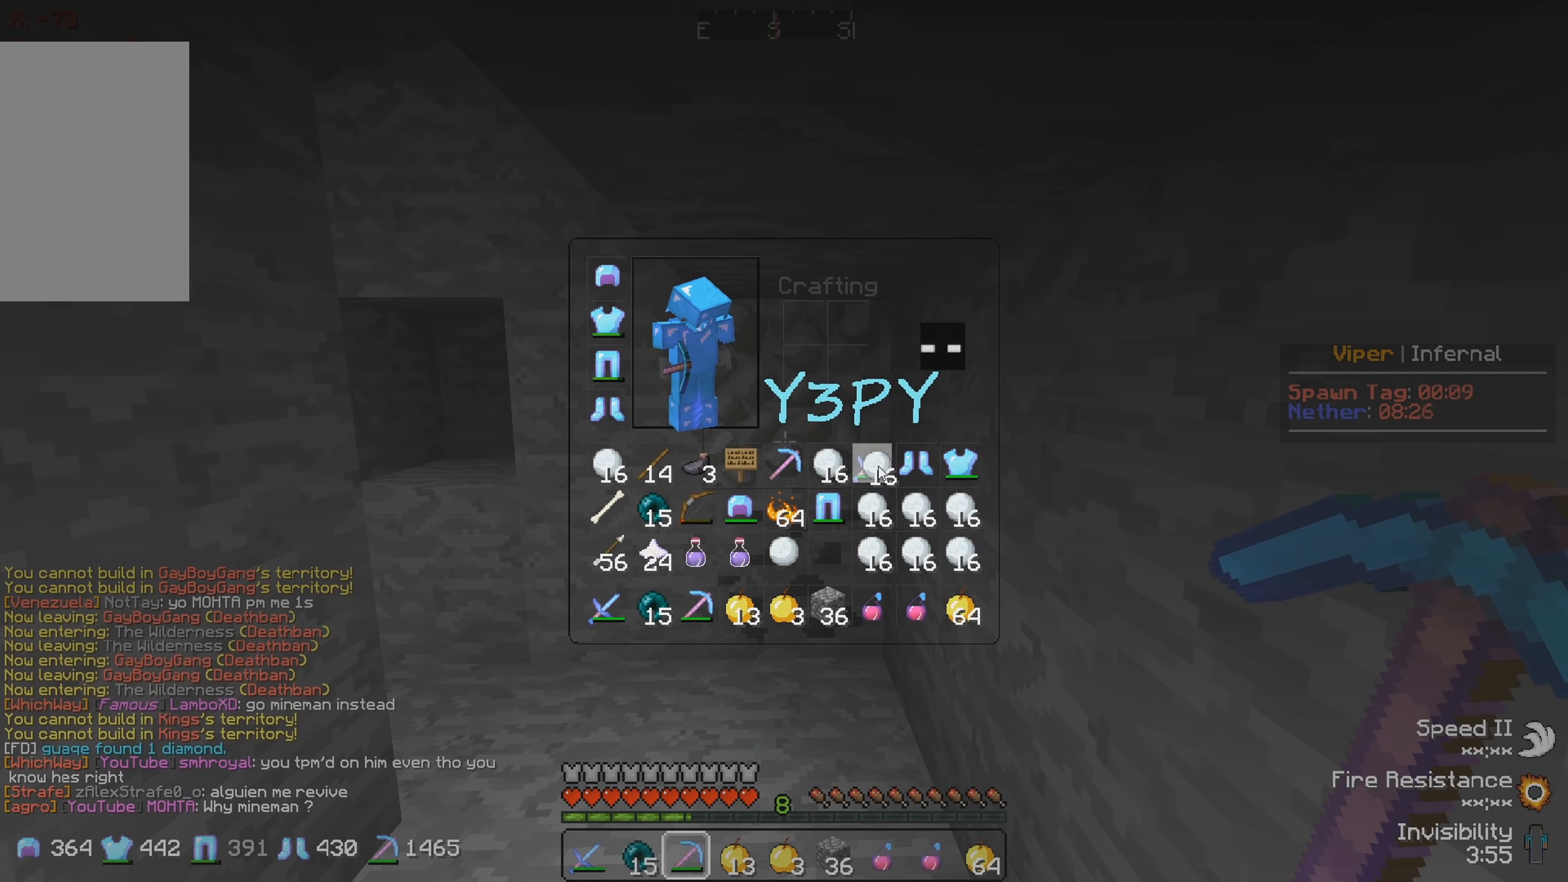
{"keys": [], "events": []}
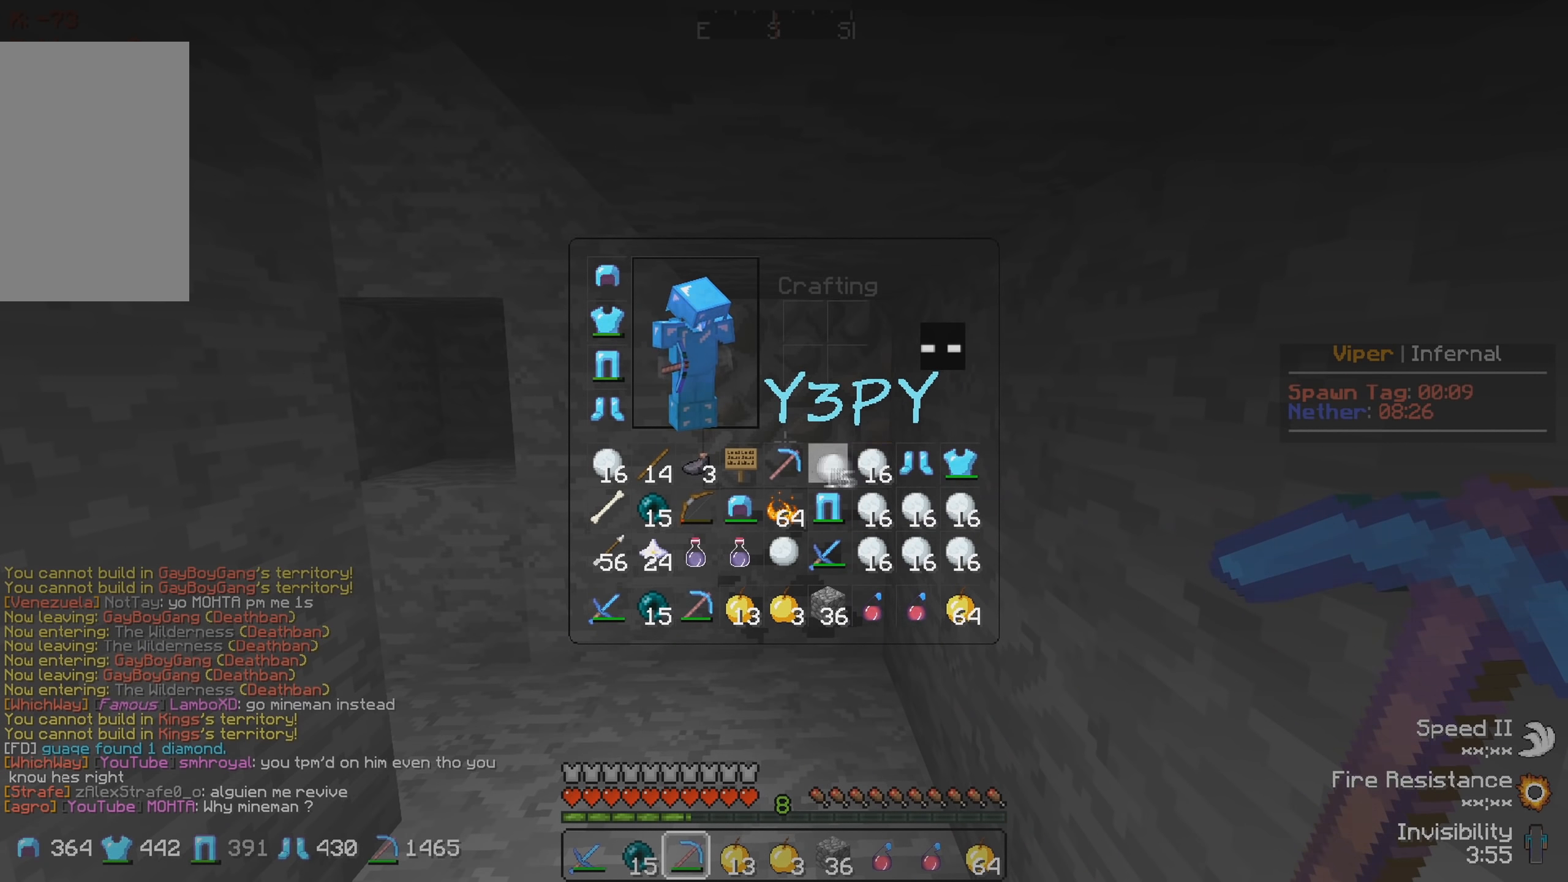
{"keys": [], "events": []}